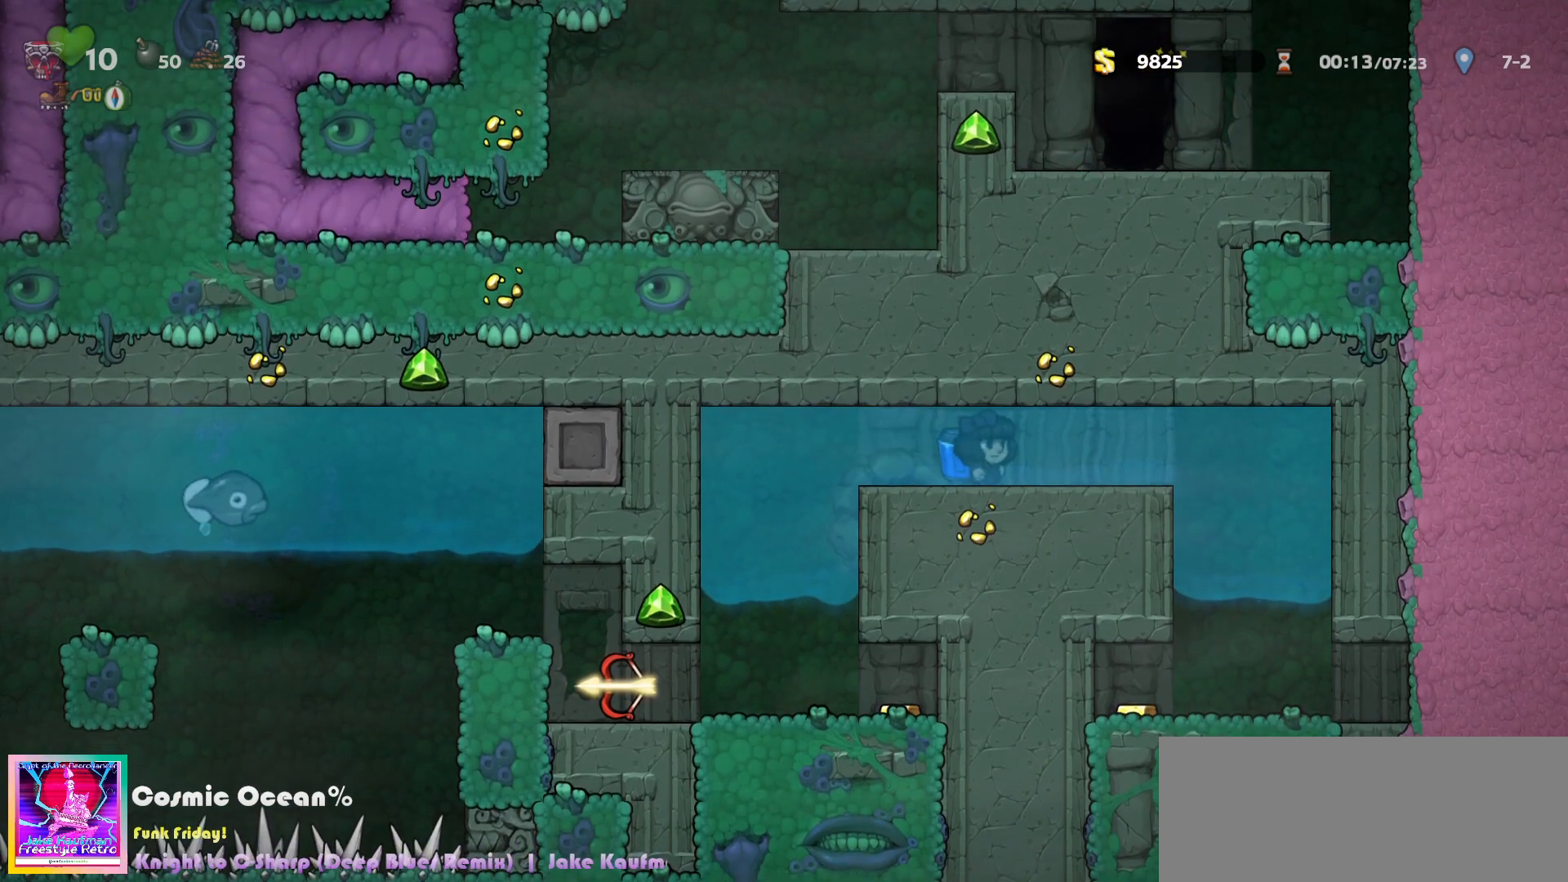
Gameplay with keyboard; each line is a JSON object with the keys held at the frame after it. "events" lists presses ("down") and releases ("up") of "a", "c", "ctrl", "d", "down", "f", "left", "right", "s", "shift", "space", "tab", "up", "v", "x" and "z" between this image and that frame as [ms after this image, input, new state], when the widget could be followed in between. No other keys are recorded. Mouse input is not recorded.
{"keys": ["right"], "events": [[50, "left", "down"], [467, "left", "up"], [500, "right", "down"]]}
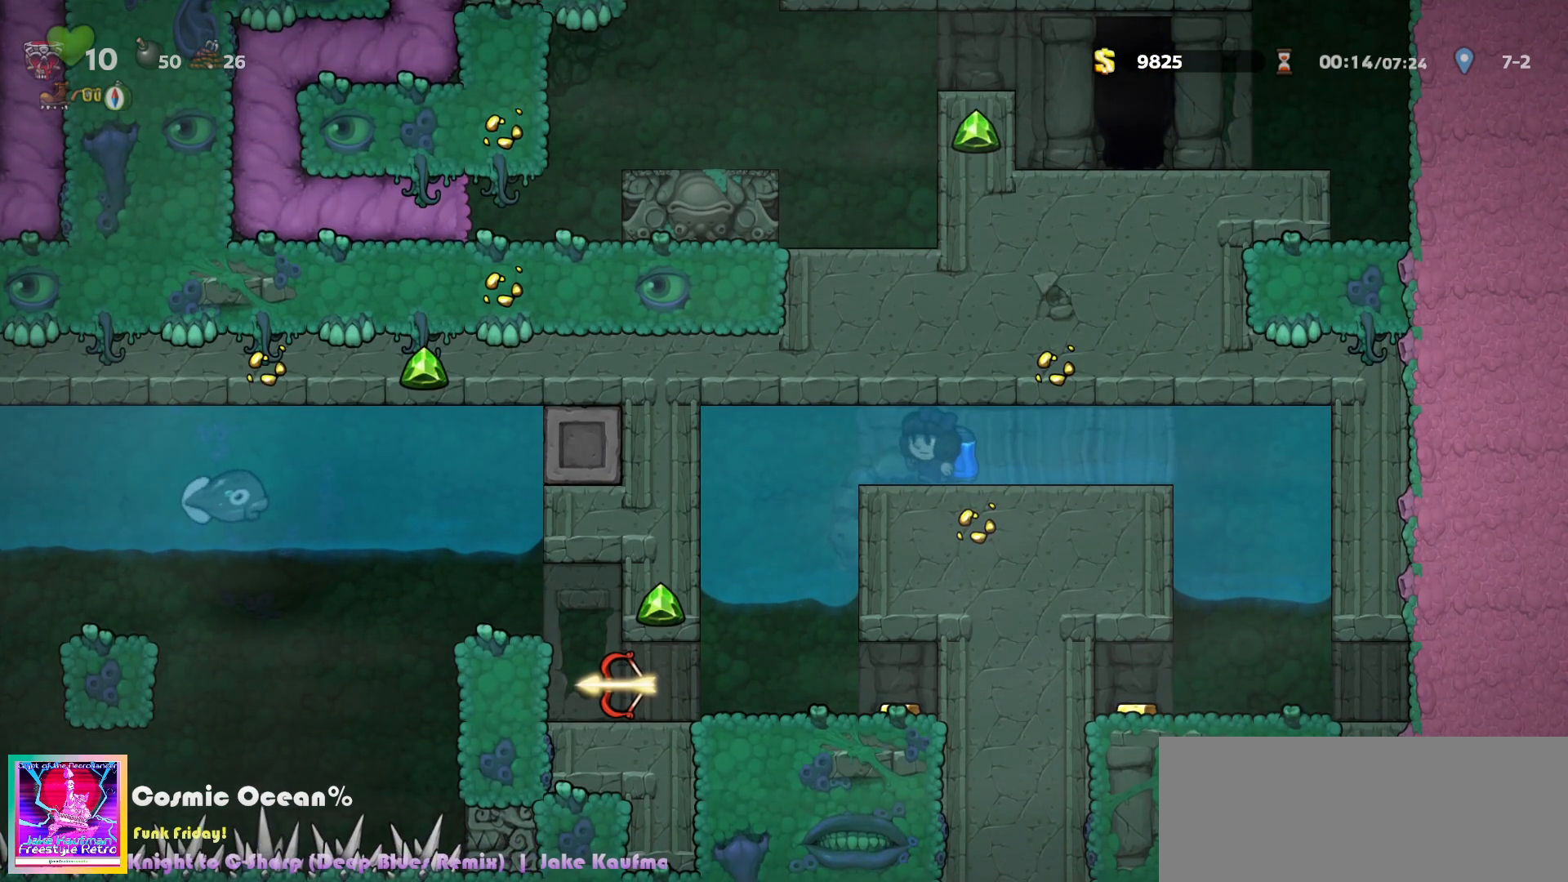
{"keys": ["down", "left"], "events": [[383, "left", "down"], [383, "right", "up"], [467, "down", "down"]]}
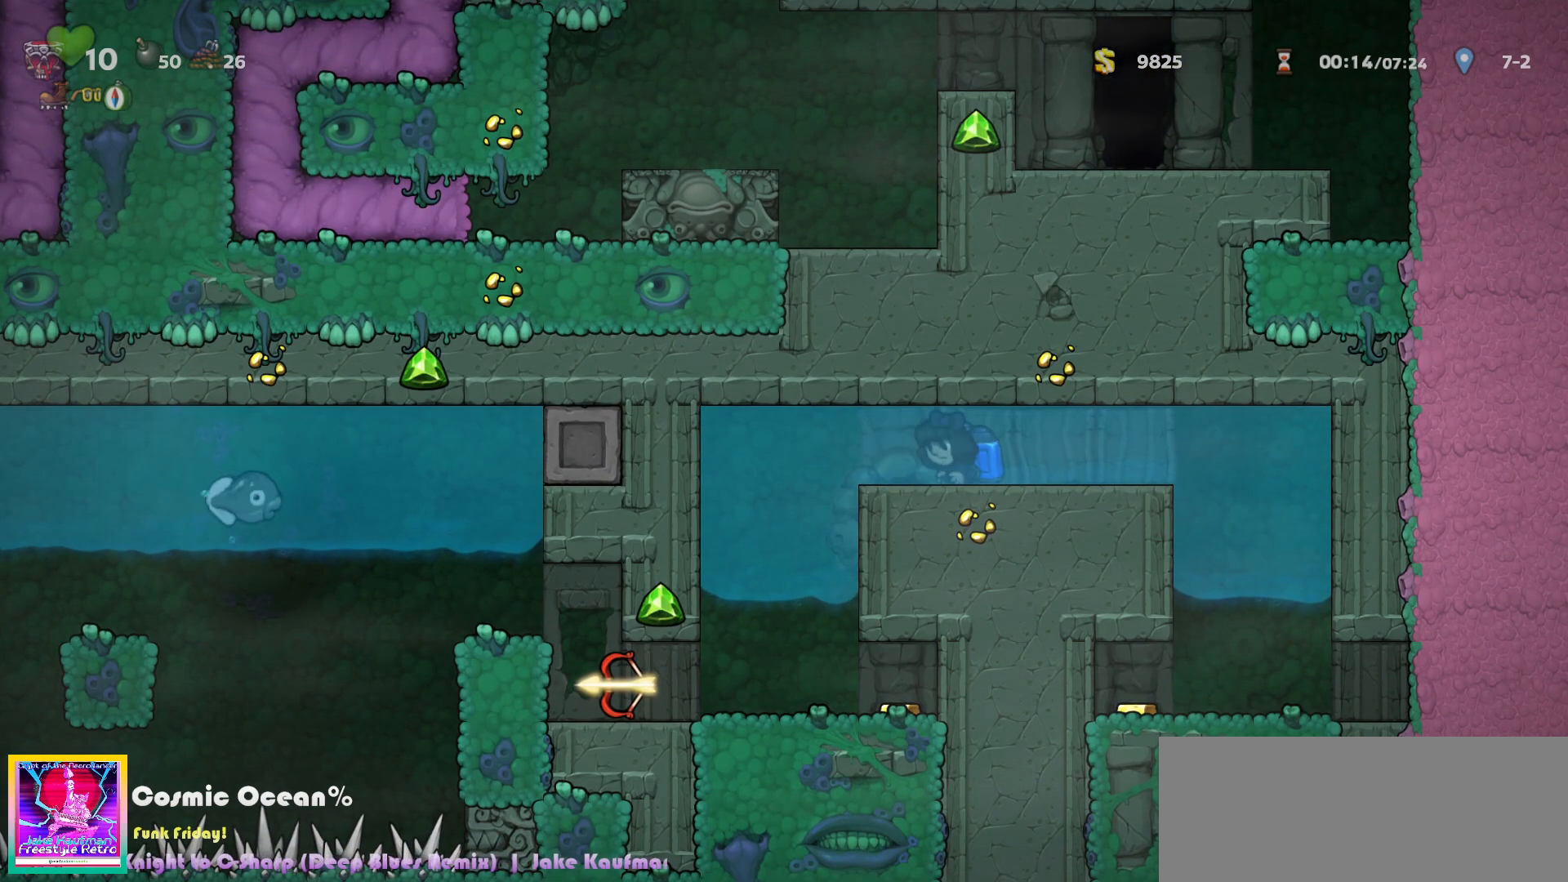
{"keys": ["left"], "events": [[167, "left", "up"], [200, "s", "down"], [250, "s", "up"], [300, "s", "down"], [383, "s", "up"], [450, "down", "up"], [467, "left", "down"]]}
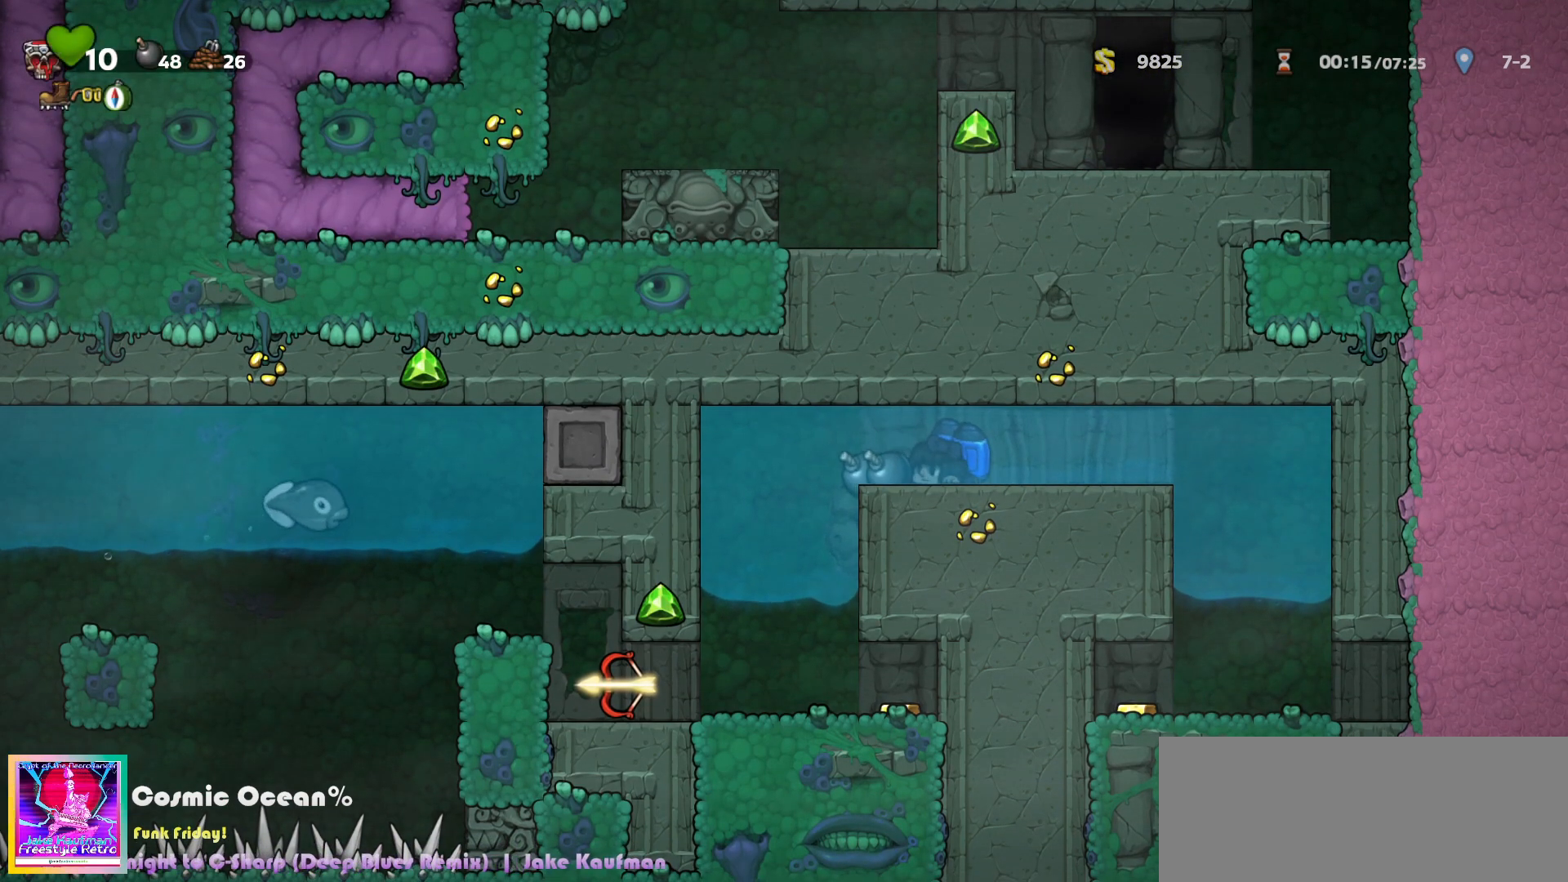
{"keys": ["left"], "events": []}
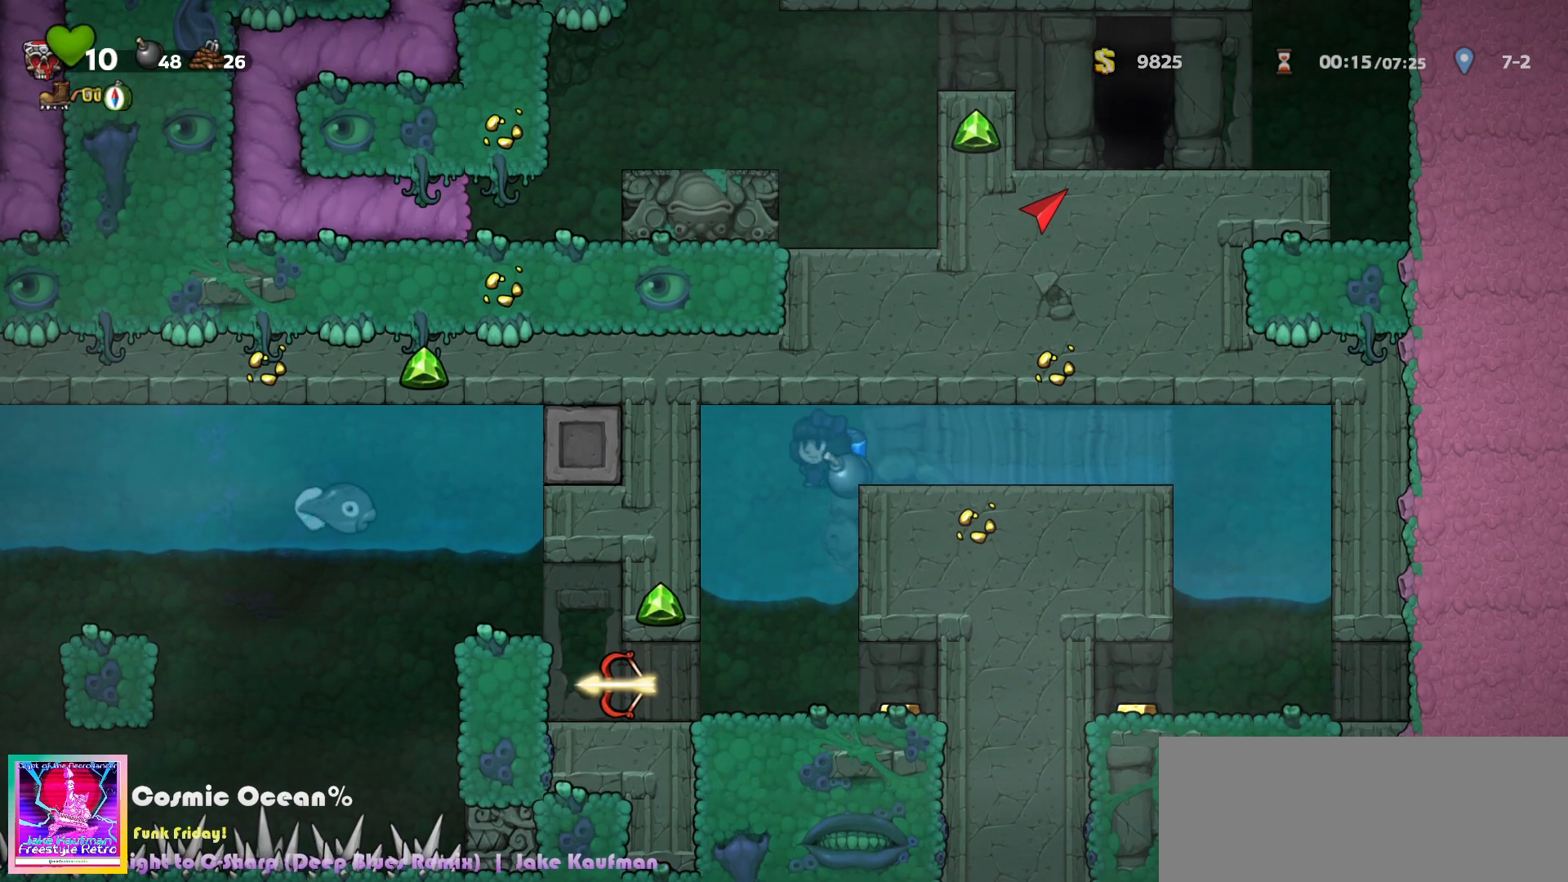
{"keys": [], "events": [[200, "left", "up"]]}
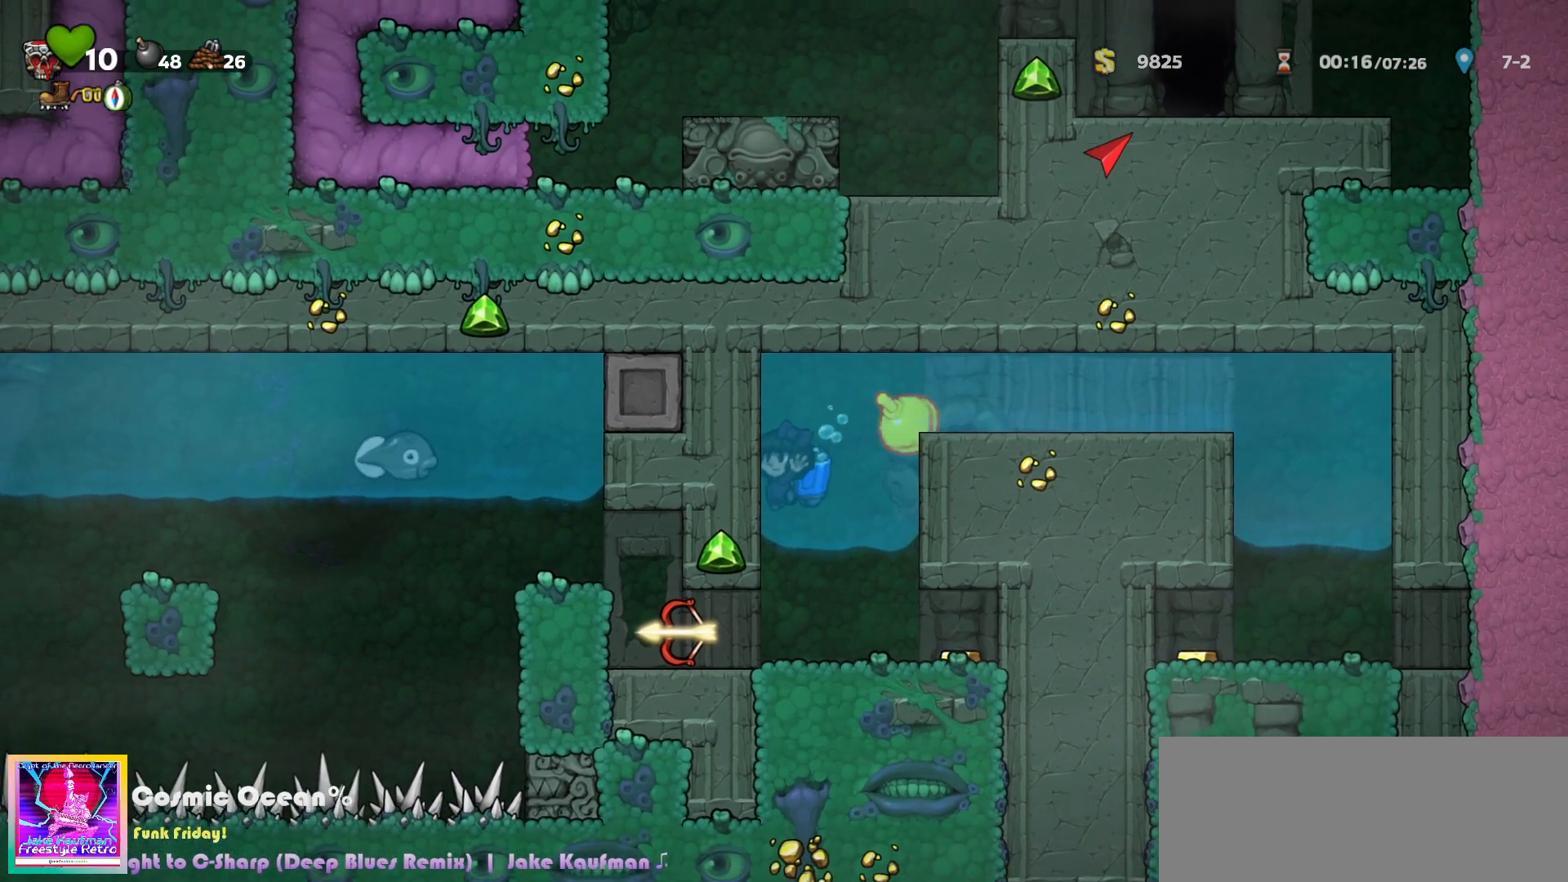
{"keys": ["left"], "events": [[350, "left", "down"]]}
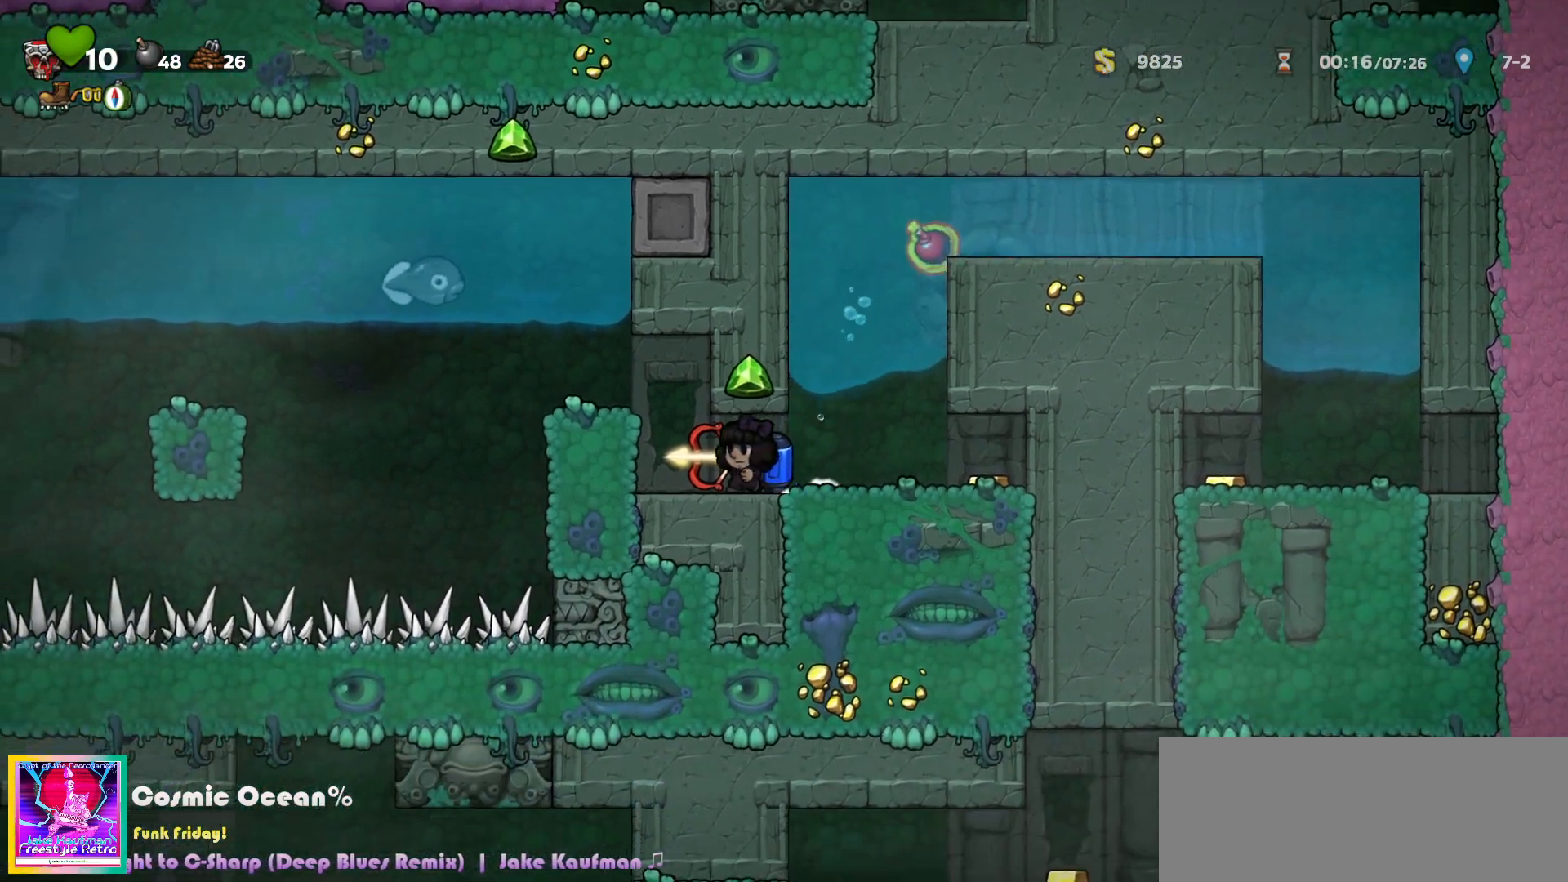
{"keys": [], "events": [[67, "down", "down"], [100, "a", "down"], [133, "left", "up"], [167, "a", "up"], [233, "down", "up"]]}
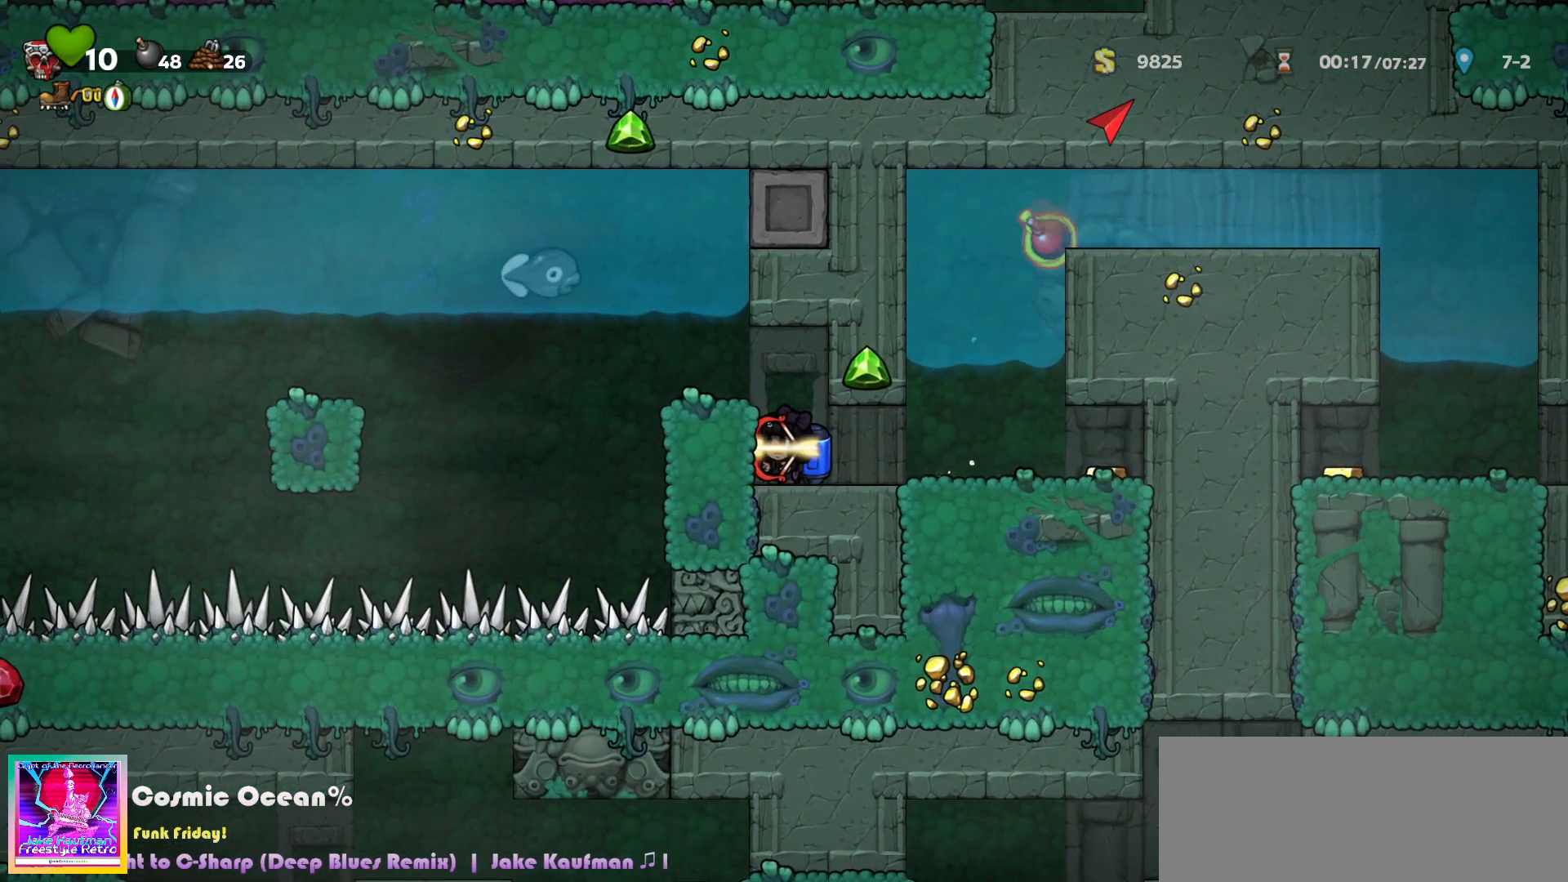
{"keys": ["right"], "events": [[333, "right", "down"]]}
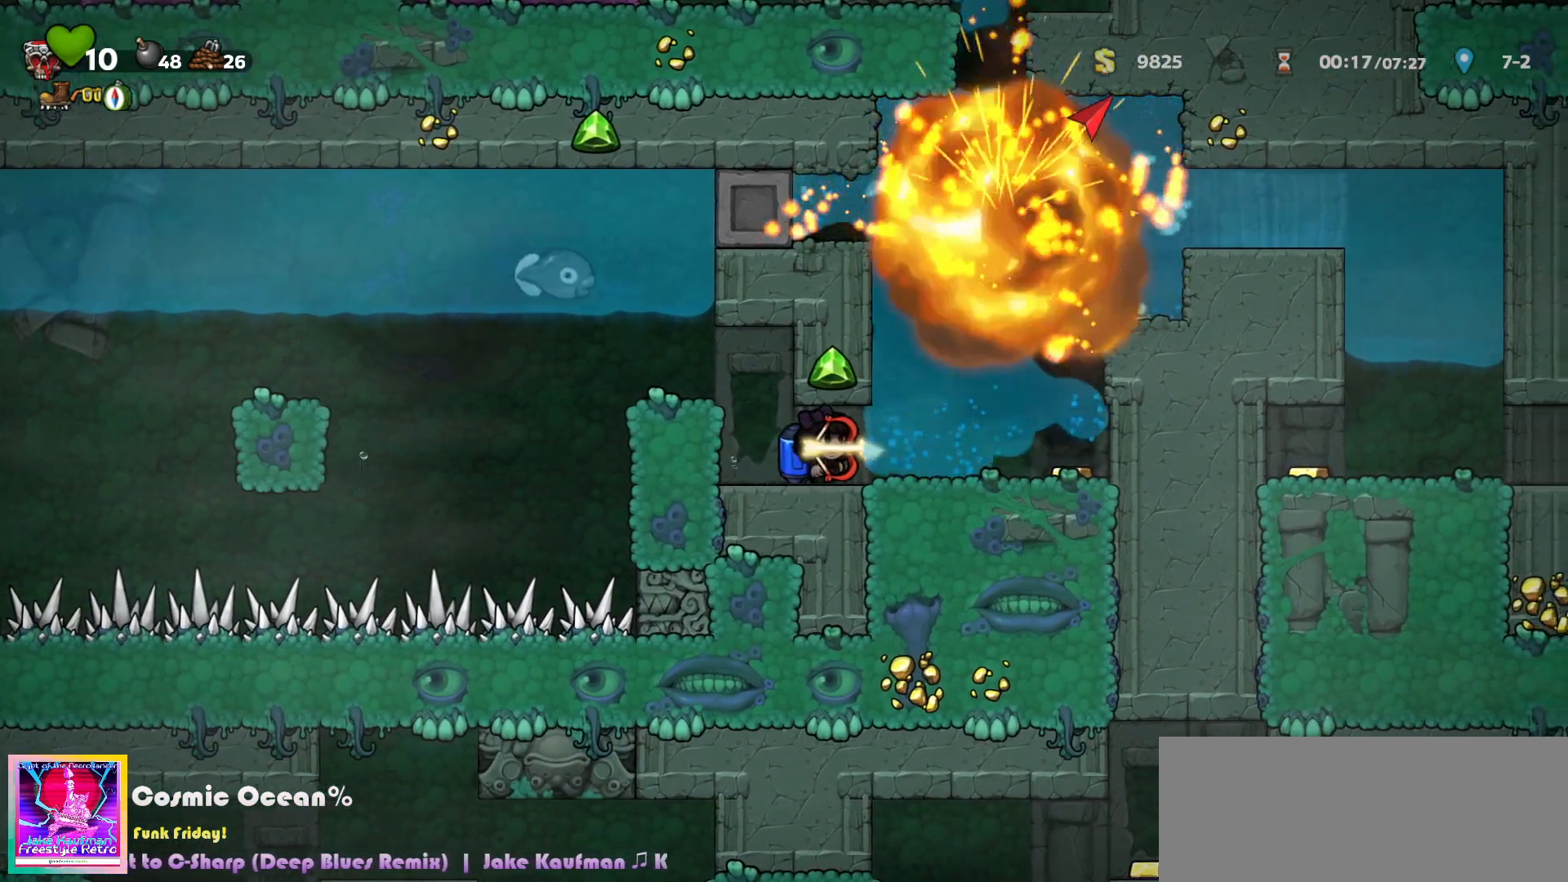
{"keys": ["c"], "events": [[133, "c", "down"], [150, "right", "up"], [200, "left", "down"], [217, "c", "up"], [250, "left", "up"], [267, "c", "down"], [383, "c", "up"], [433, "c", "down"]]}
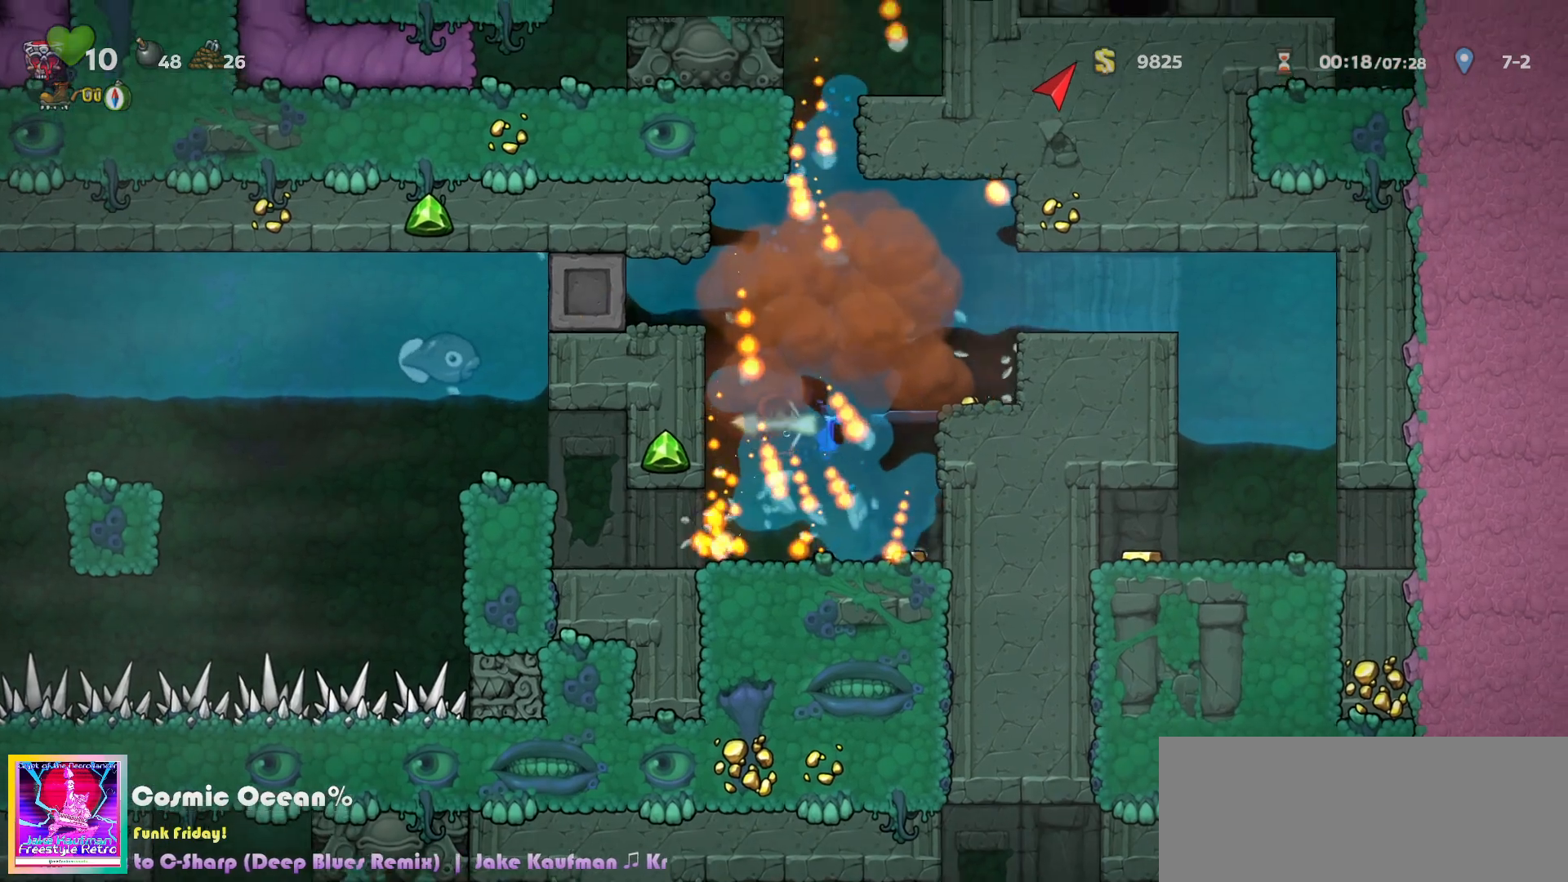
{"keys": ["c"], "events": [[50, "c", "up"], [100, "c", "down"], [150, "right", "down"], [200, "right", "up"], [217, "c", "up"], [283, "c", "down"], [383, "c", "up"], [467, "c", "down"]]}
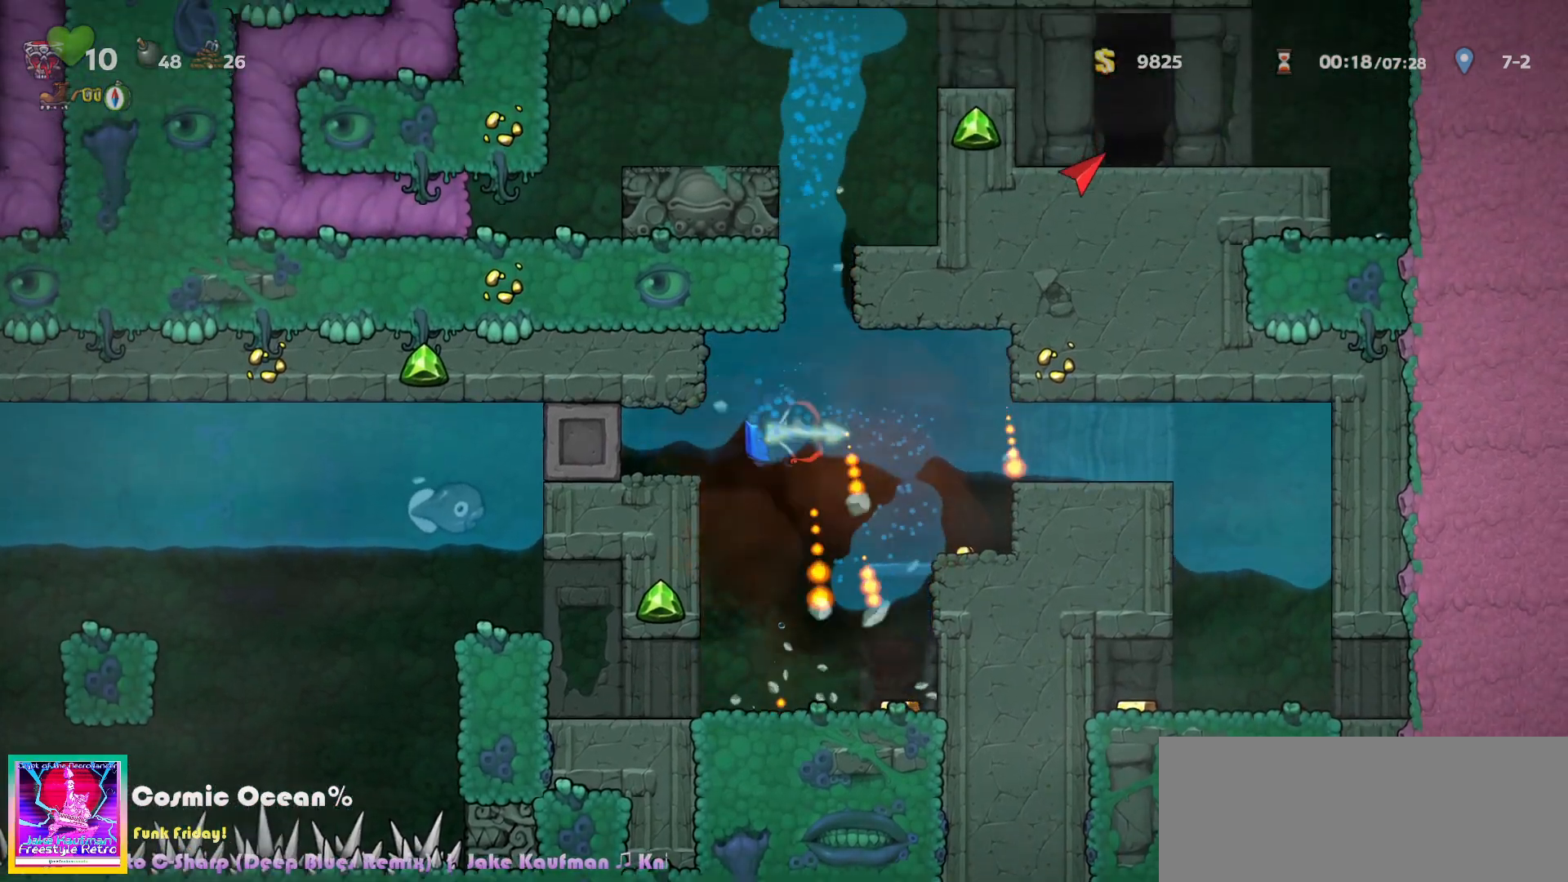
{"keys": ["c"], "events": [[50, "c", "up"], [50, "right", "down"], [100, "right", "up"], [117, "c", "down"], [217, "c", "up"], [267, "c", "down"], [317, "right", "down"], [367, "c", "up"], [367, "right", "up"], [417, "c", "down"]]}
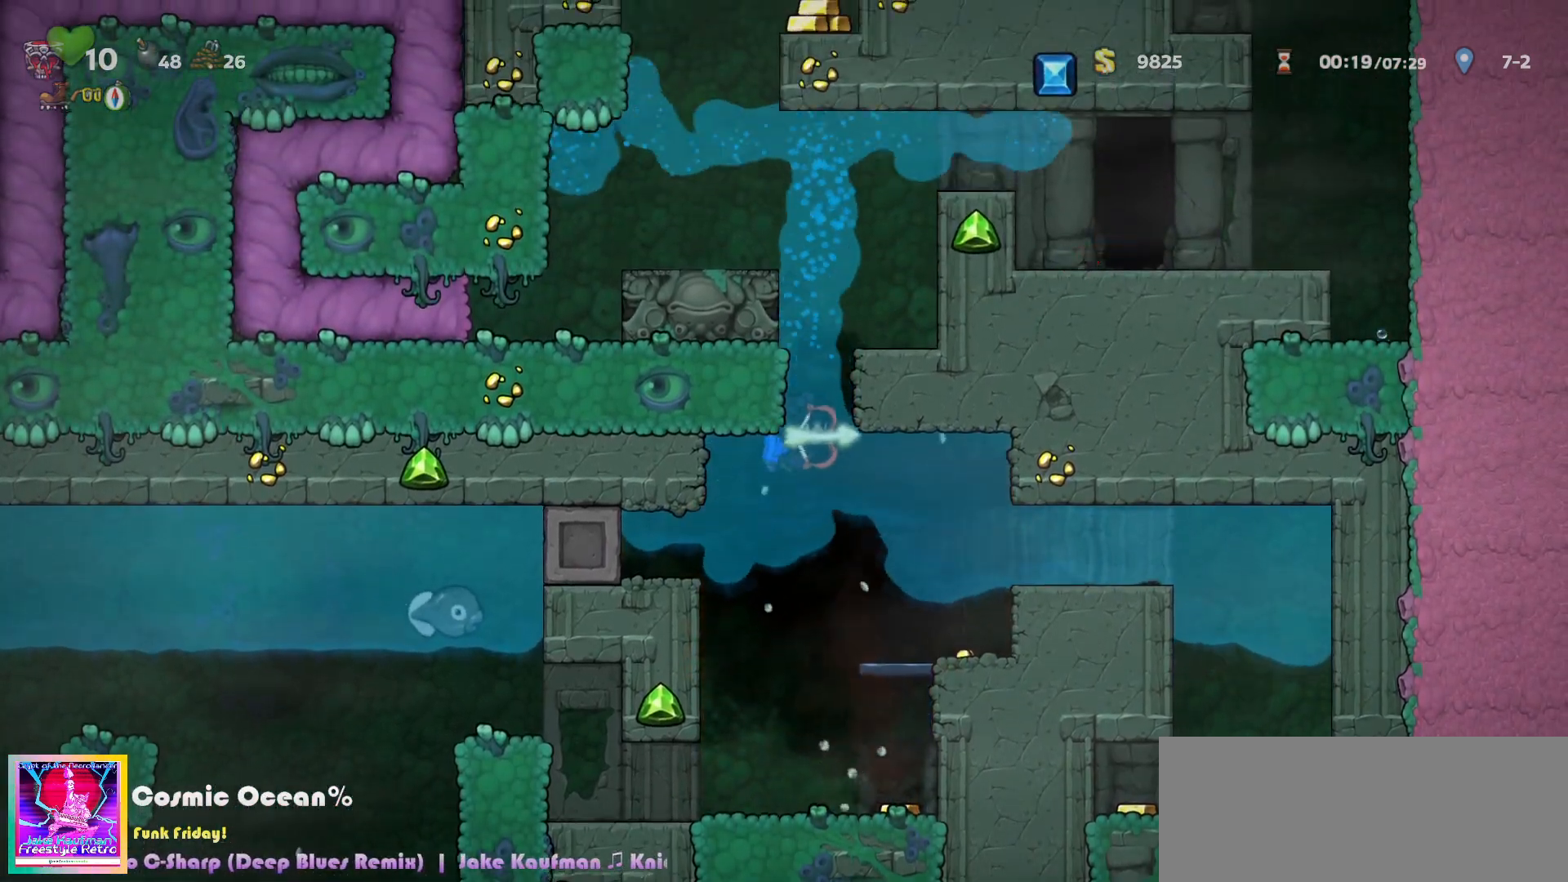
{"keys": ["right"], "events": [[33, "c", "up"], [83, "c", "down"], [150, "right", "down"], [183, "c", "up"], [233, "c", "down"], [250, "right", "up"], [333, "c", "up"], [400, "c", "down"], [433, "right", "down"], [500, "c", "up"]]}
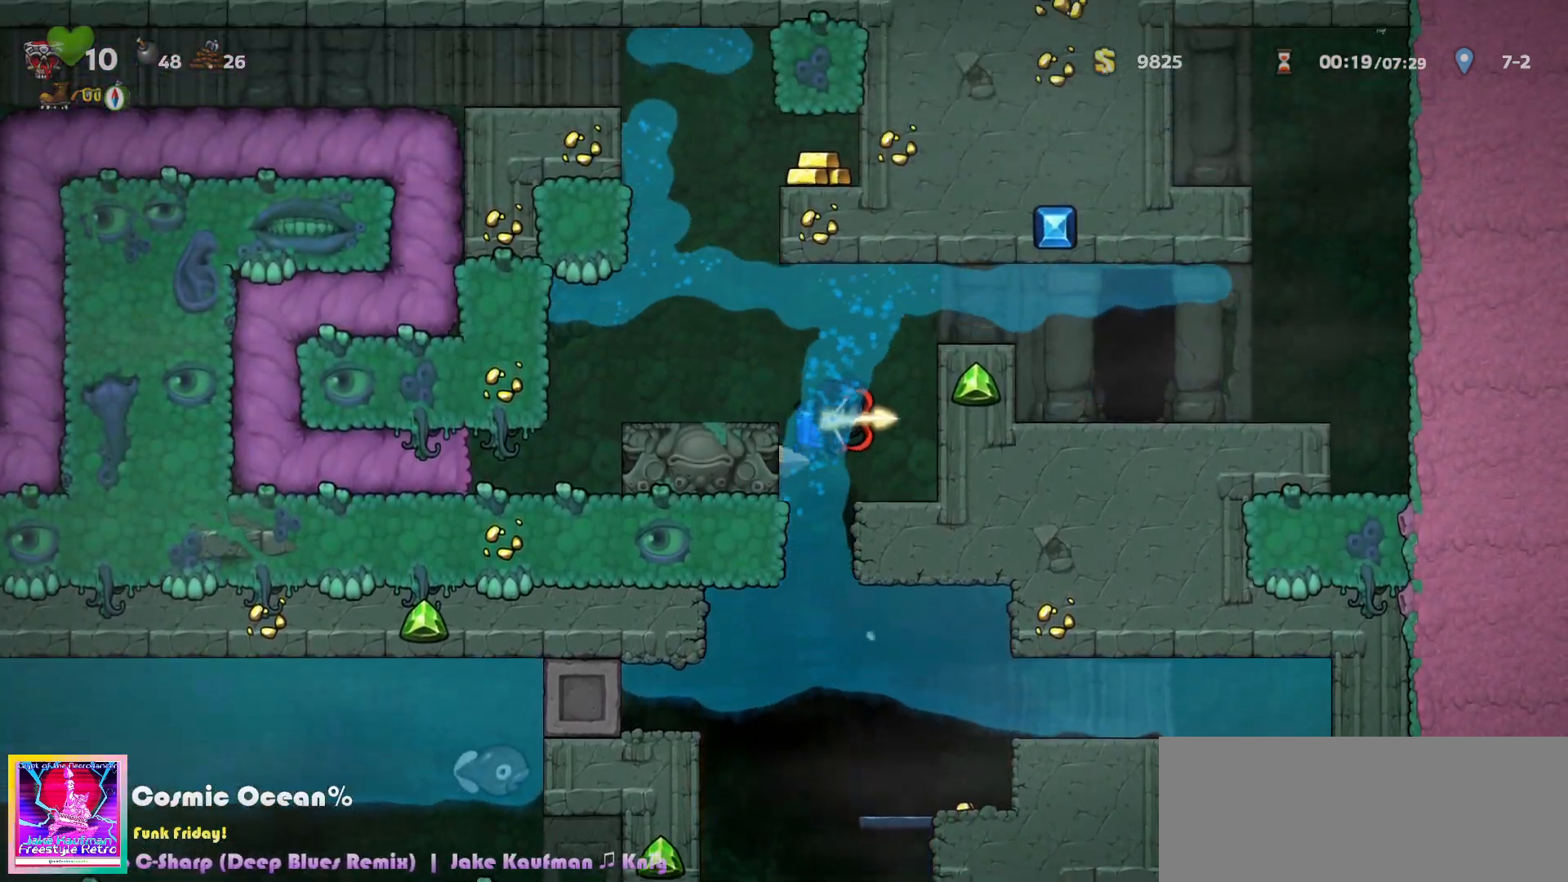
{"keys": ["right"], "events": [[67, "c", "down"], [67, "right", "up"], [200, "right", "down"], [317, "c", "up"]]}
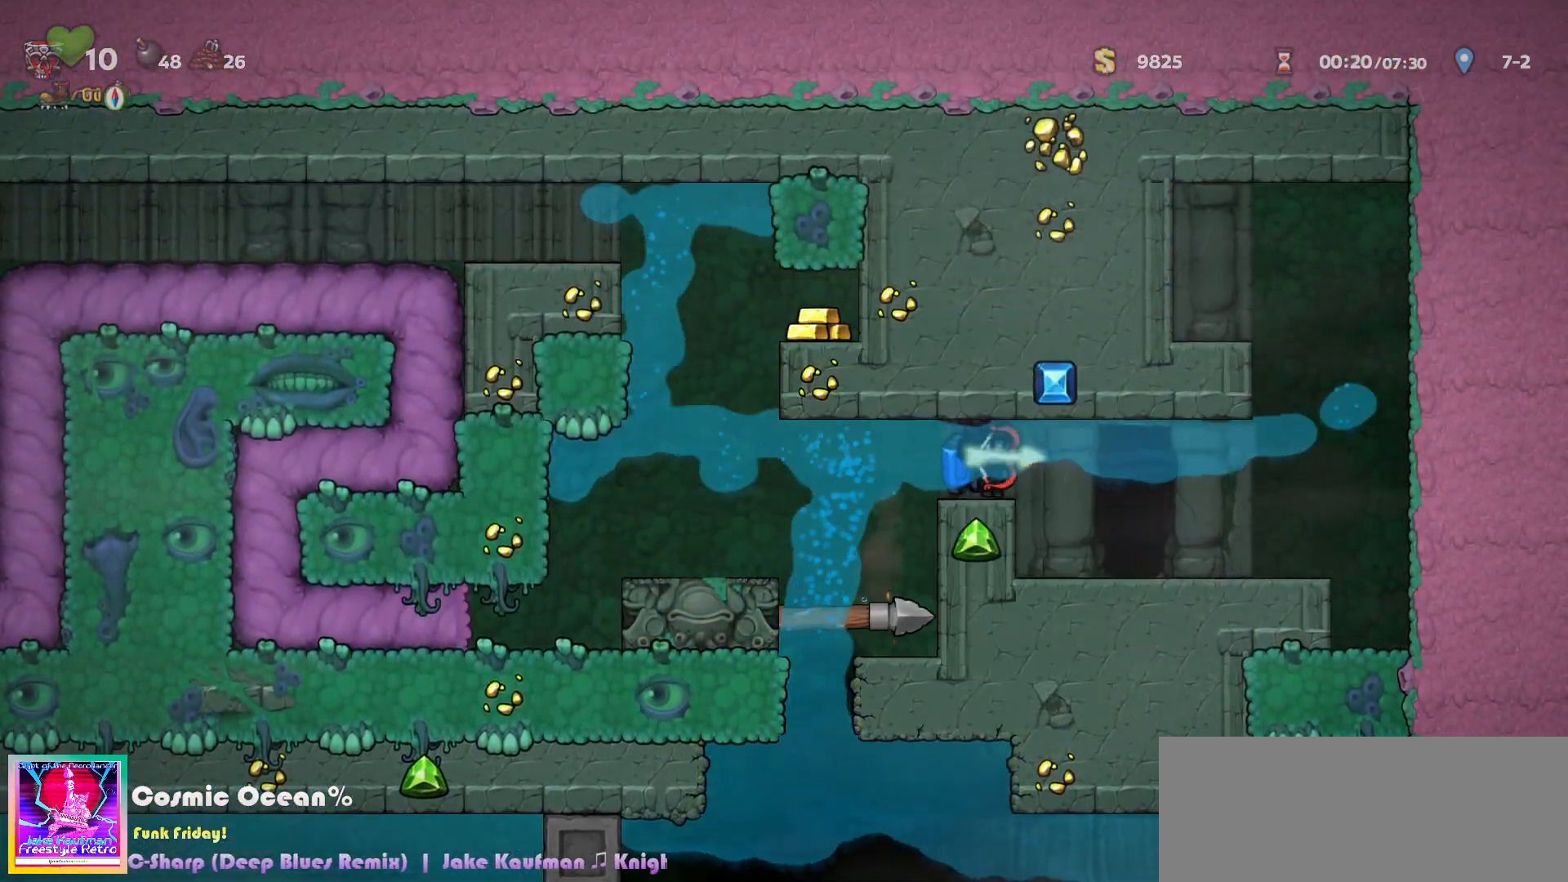
{"keys": [], "events": [[217, "right", "up"]]}
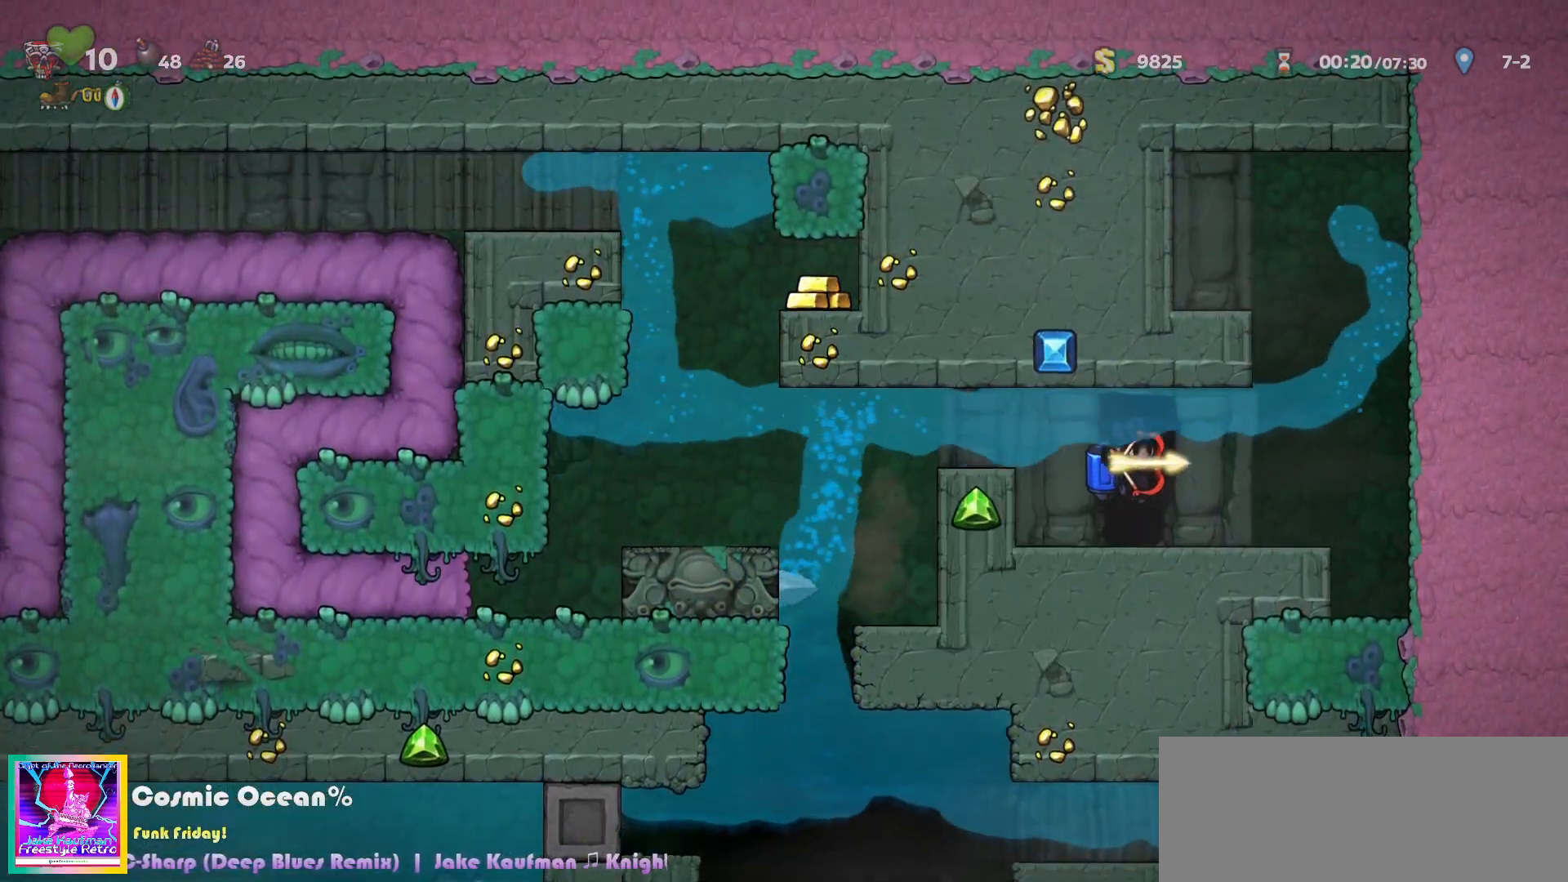
{"keys": [], "events": [[50, "right", "down"], [67, "right", "up"], [150, "space", "down"], [200, "space", "up"], [283, "space", "down"], [333, "space", "up"], [433, "space", "down"], [483, "space", "up"]]}
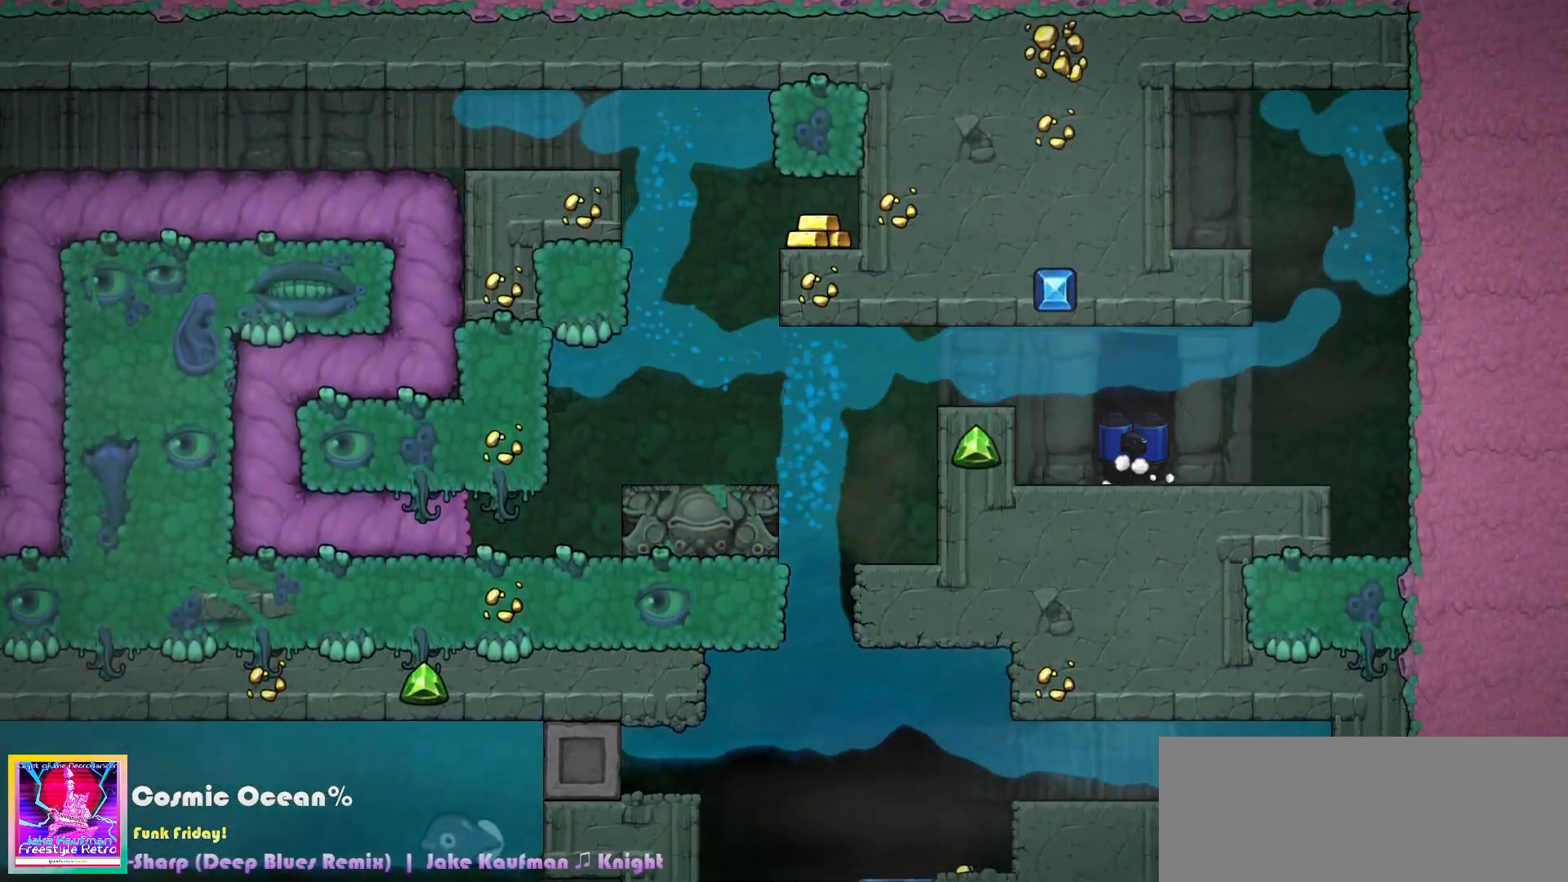
{"keys": ["c"], "events": [[67, "space", "down"], [100, "right", "down"], [117, "space", "up"], [117, "up", "down"], [133, "left", "down"], [150, "left", "up"], [167, "right", "up"], [183, "left", "down"], [183, "up", "up"], [200, "left", "up"], [383, "c", "down"]]}
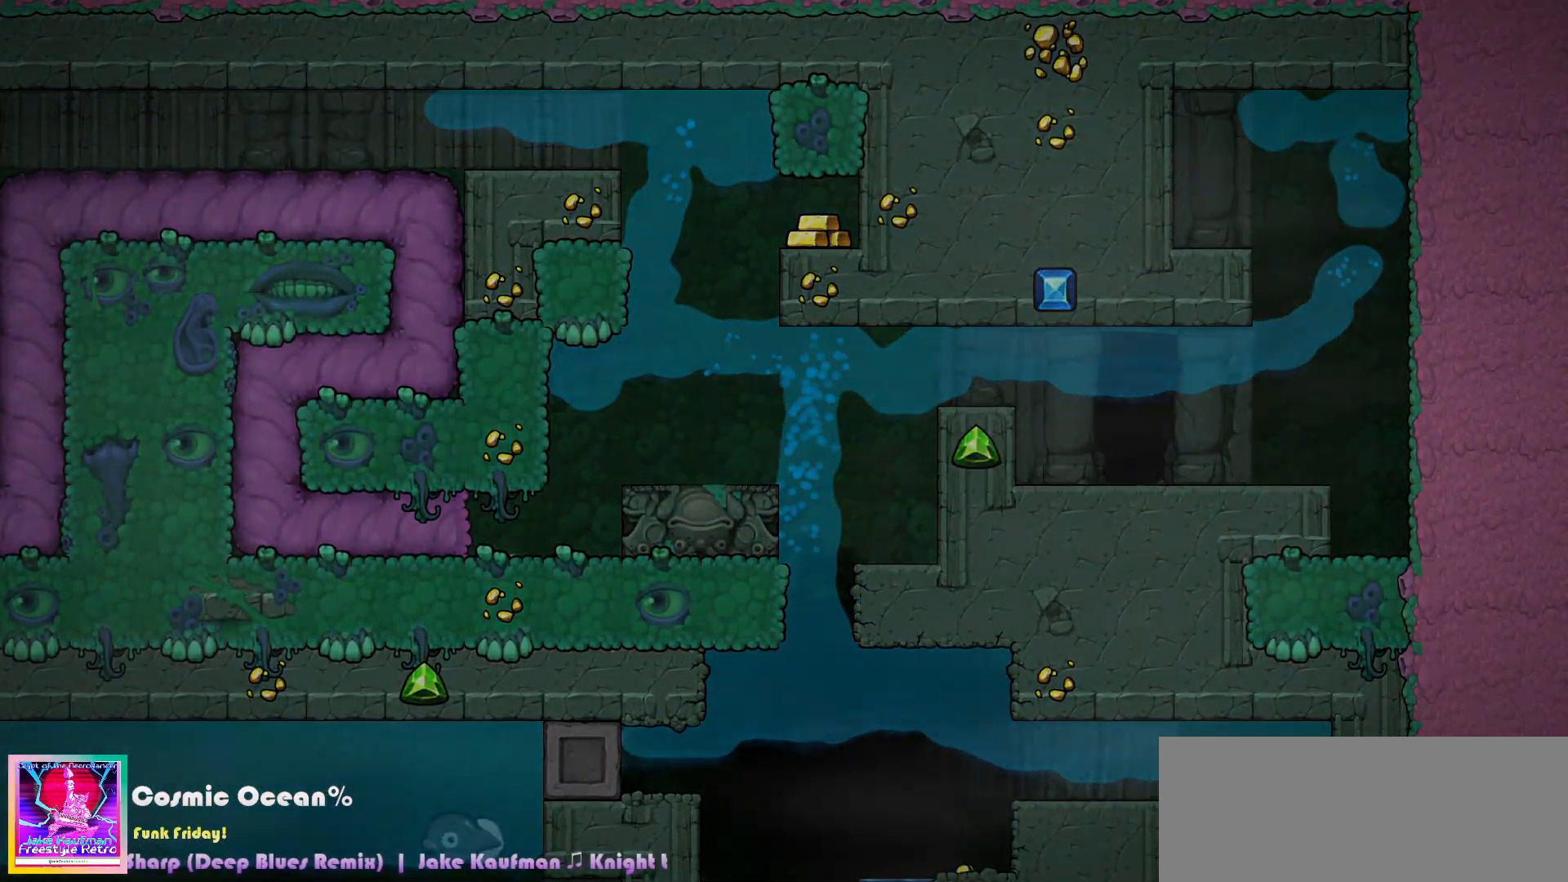
{"keys": ["c"], "events": []}
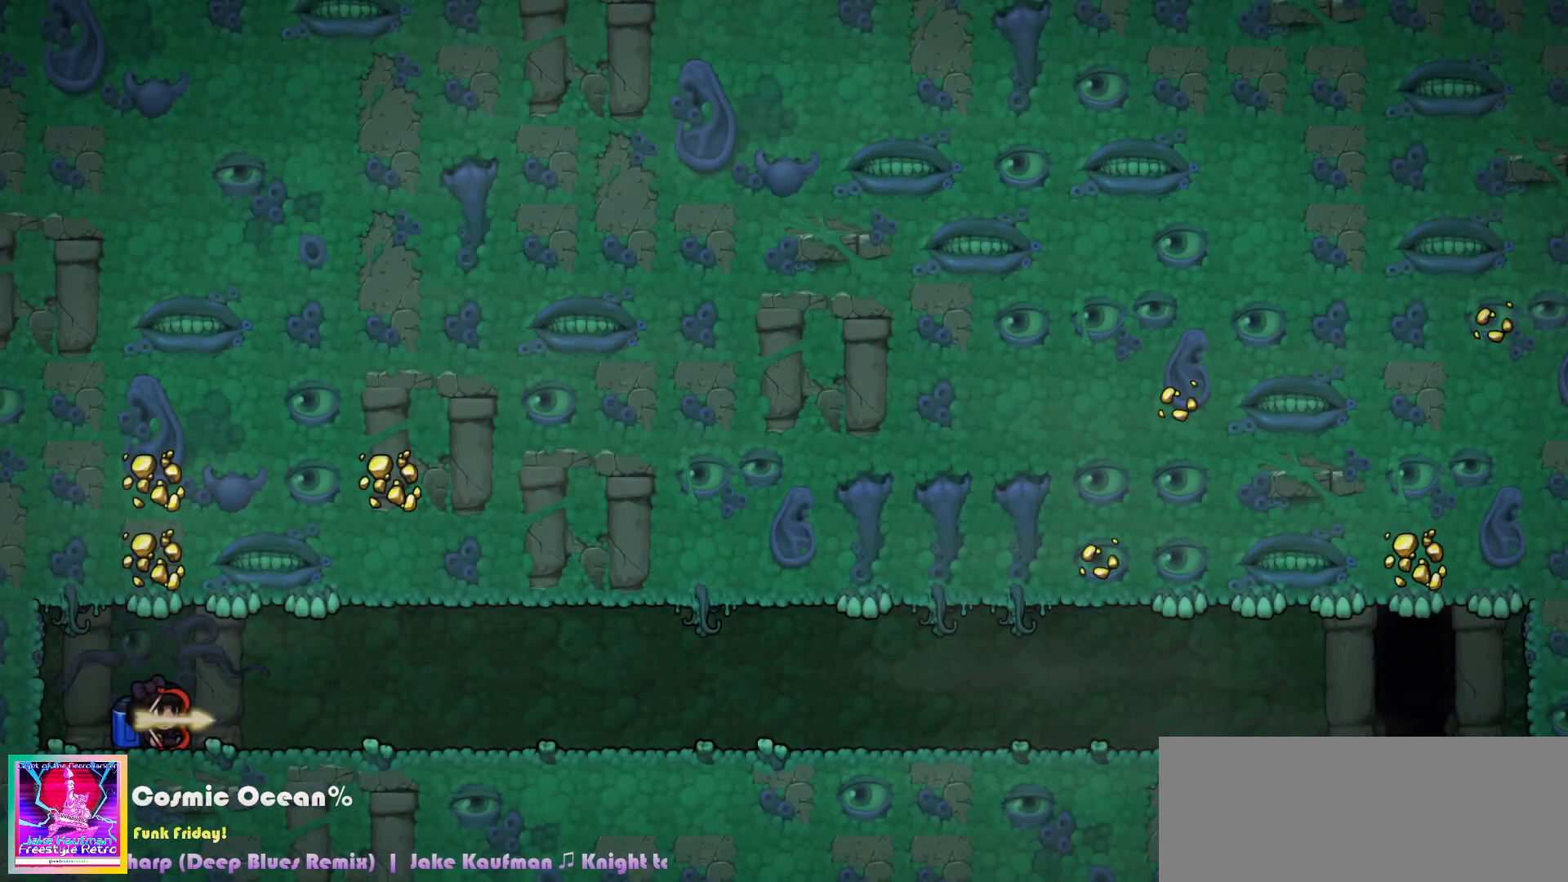
{"keys": ["c"], "events": []}
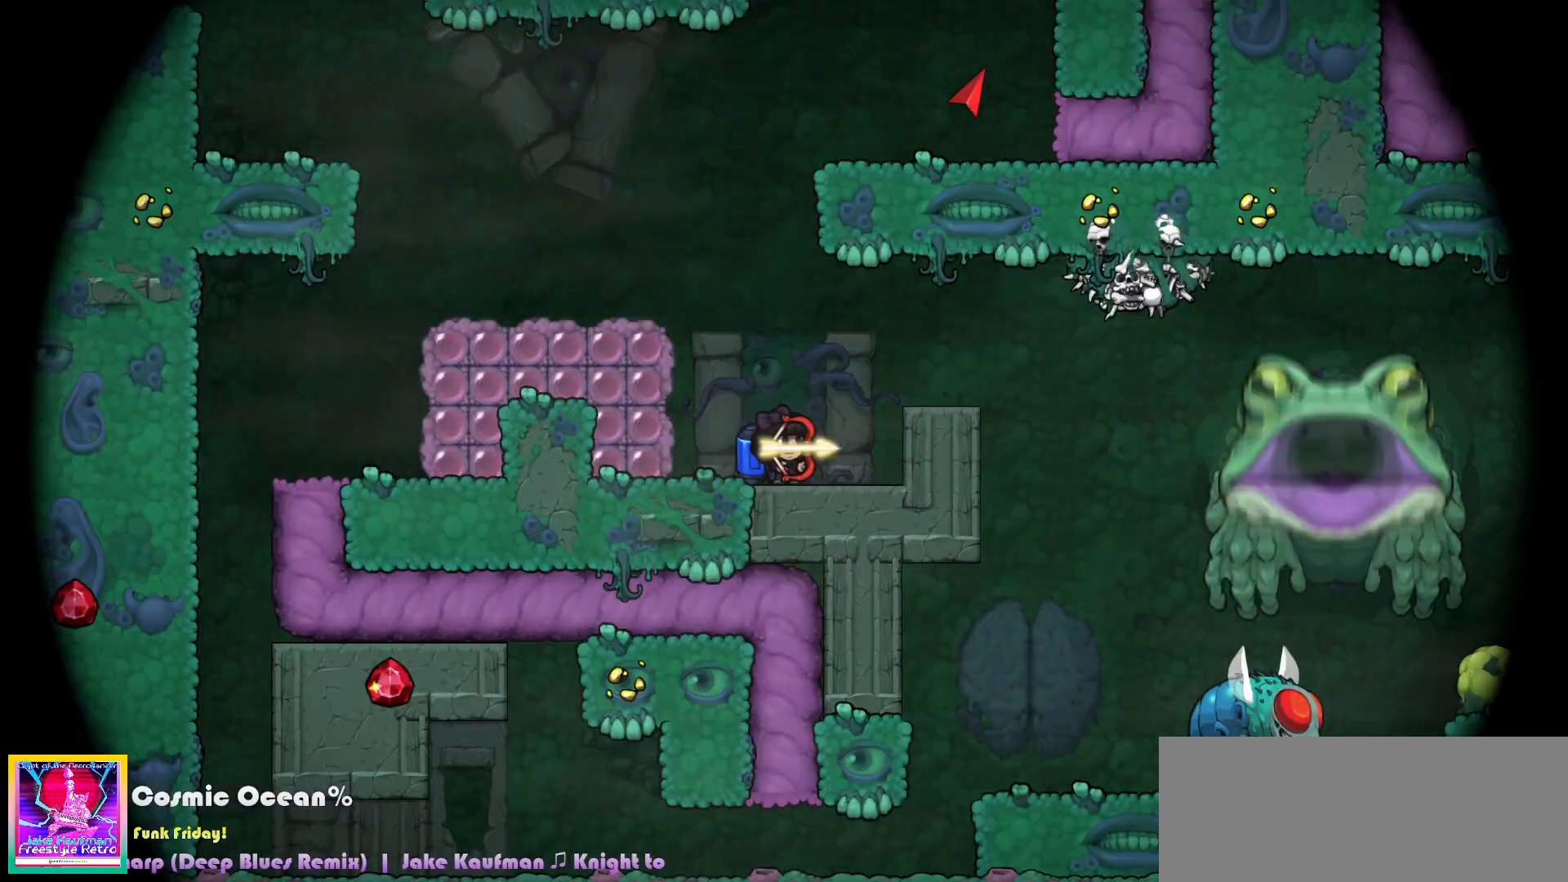
{"keys": ["c"], "events": [[233, "c", "up"], [450, "c", "down"]]}
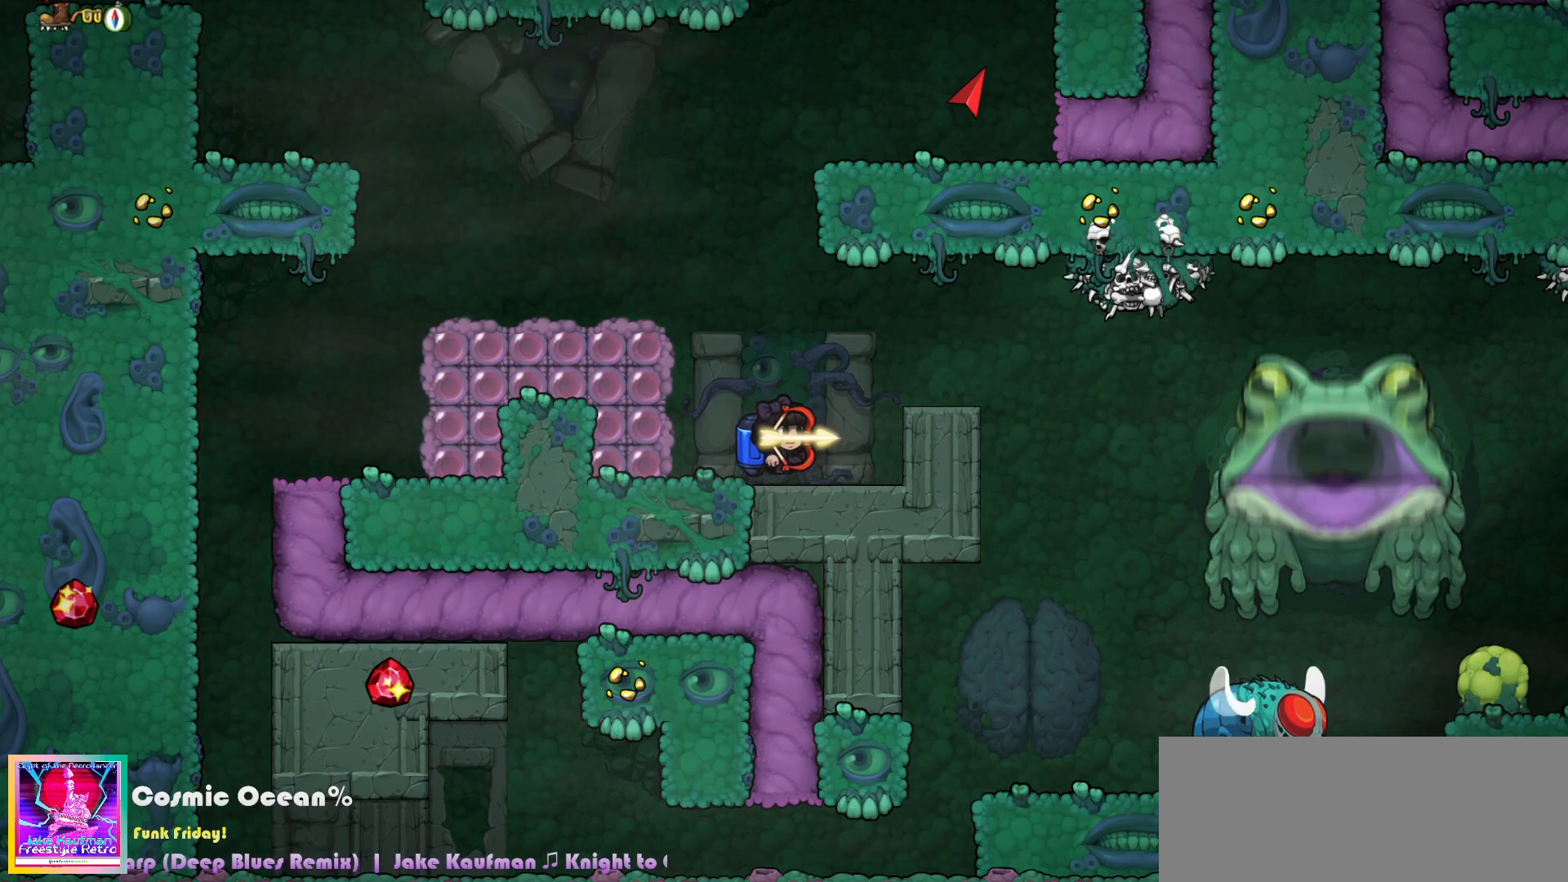
{"keys": ["c"], "events": [[17, "c", "up"], [83, "c", "down"], [267, "left", "down"], [400, "left", "up"]]}
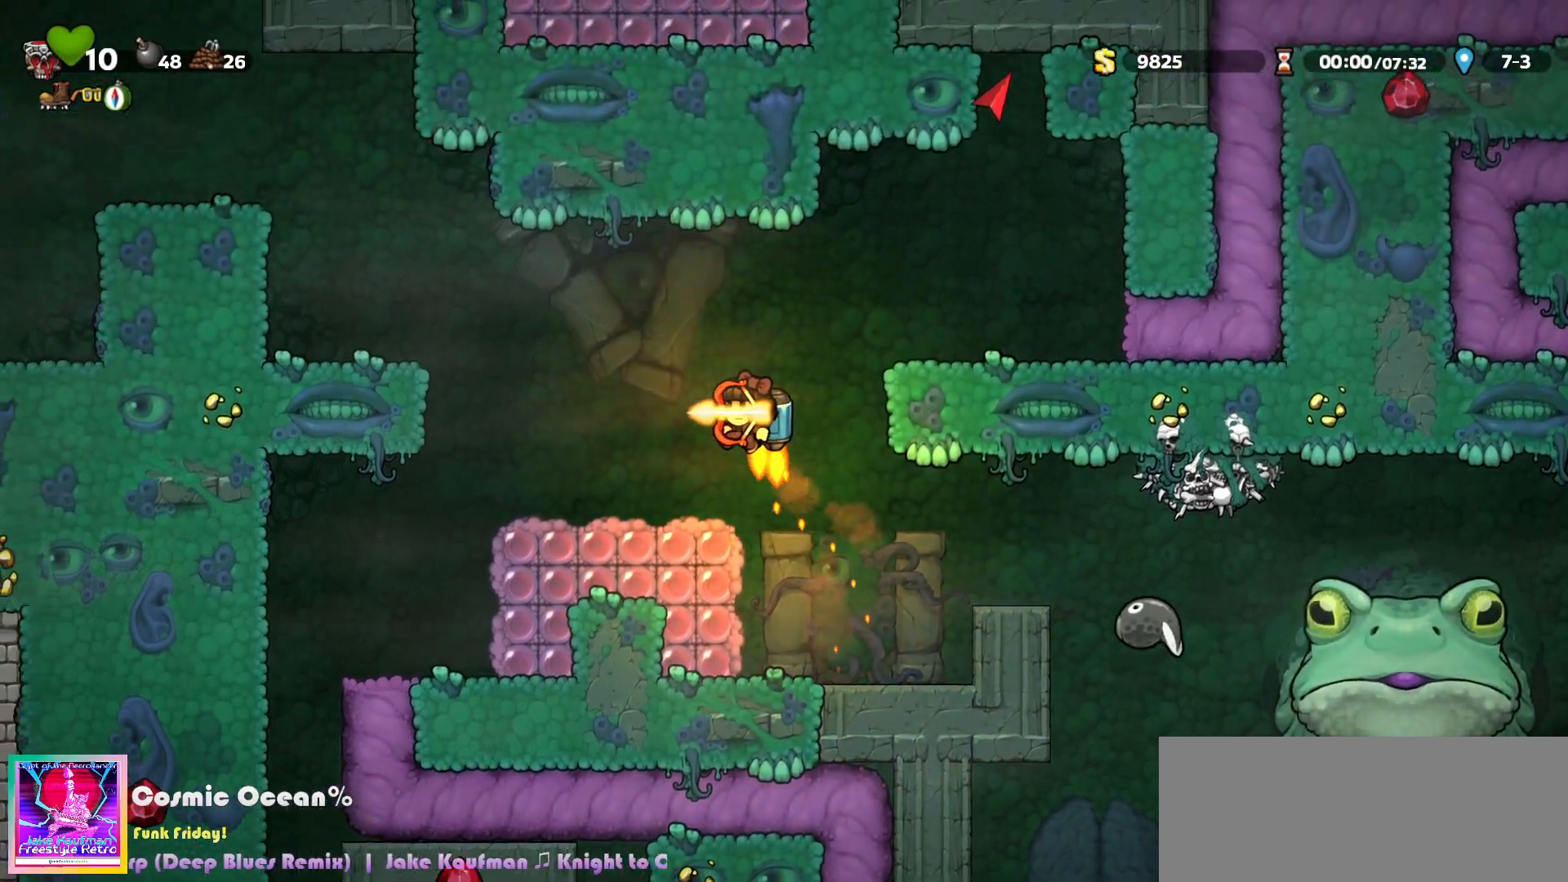
{"keys": ["left"], "events": [[117, "left", "down"], [133, "c", "up"], [400, "c", "down"], [483, "c", "up"]]}
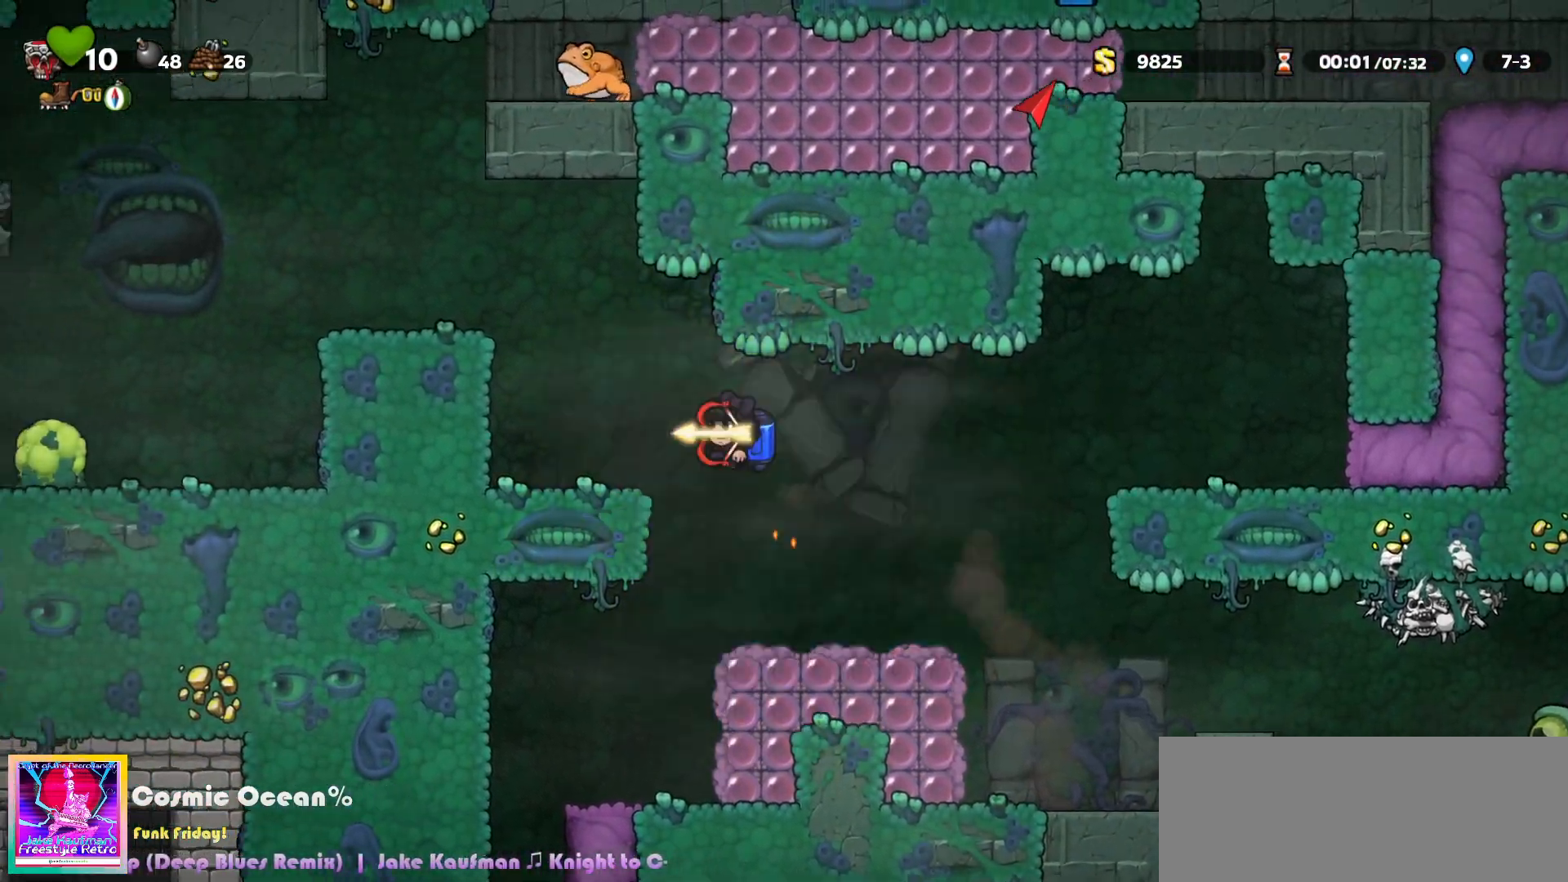
{"keys": [], "events": [[67, "c", "down"], [267, "c", "up"], [433, "left", "up"]]}
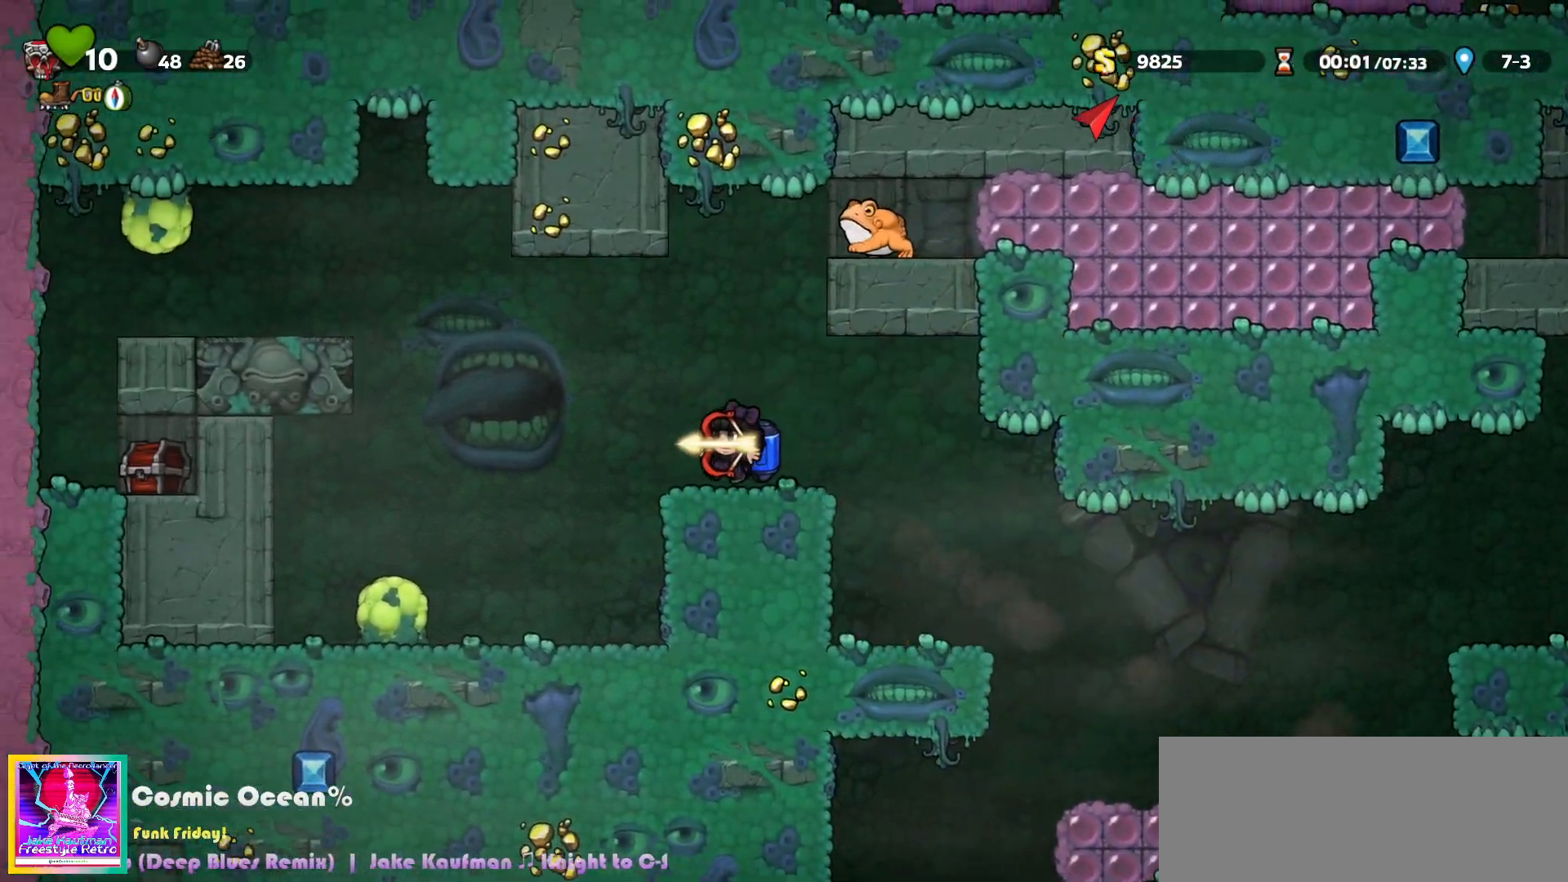
{"keys": ["right"], "events": [[167, "right", "down"], [183, "c", "down"], [250, "c", "up"]]}
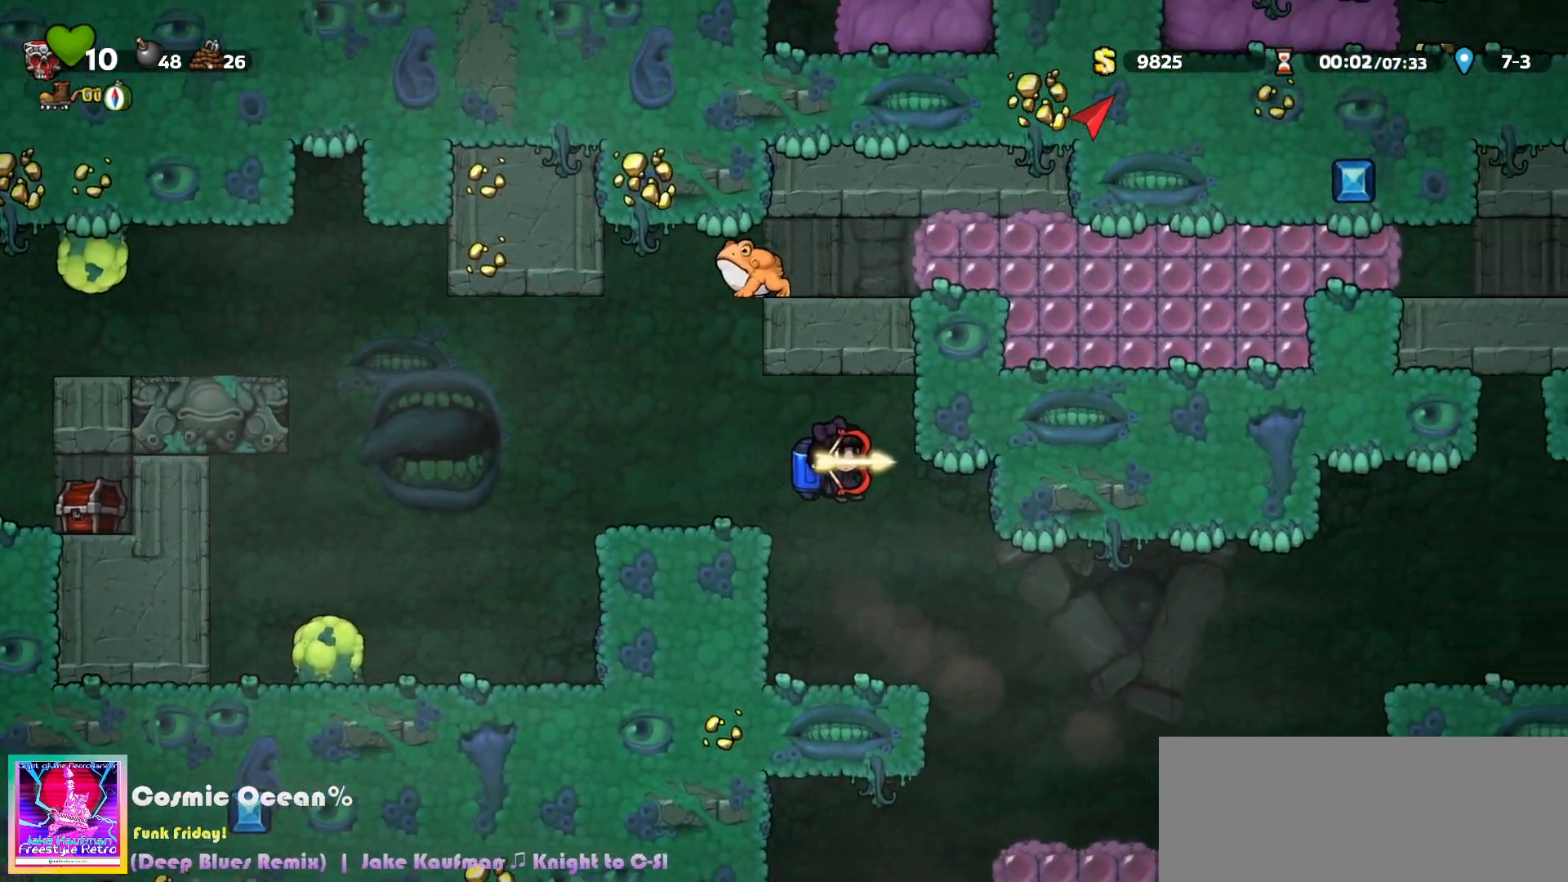
{"keys": ["left"], "events": [[217, "c", "down"], [233, "left", "down"], [233, "right", "up"], [267, "c", "up"]]}
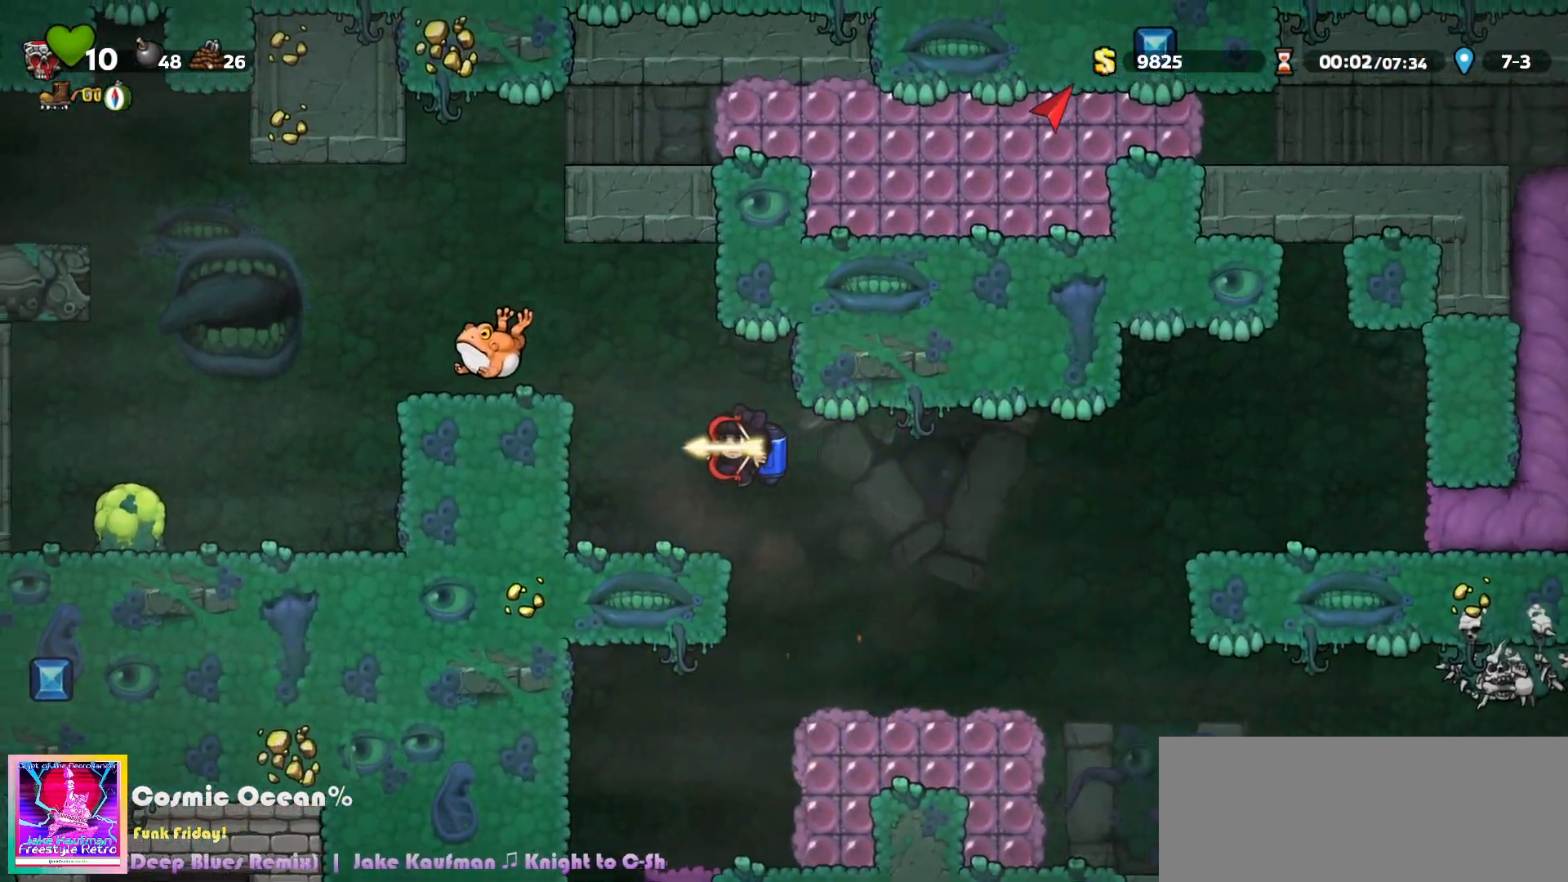
{"keys": ["a", "c", "left"], "events": [[67, "left", "up"], [183, "down", "down"], [233, "a", "down"], [317, "a", "up"], [317, "c", "down"], [317, "down", "up"], [383, "c", "up"], [417, "a", "down"], [417, "c", "down"], [500, "left", "down"]]}
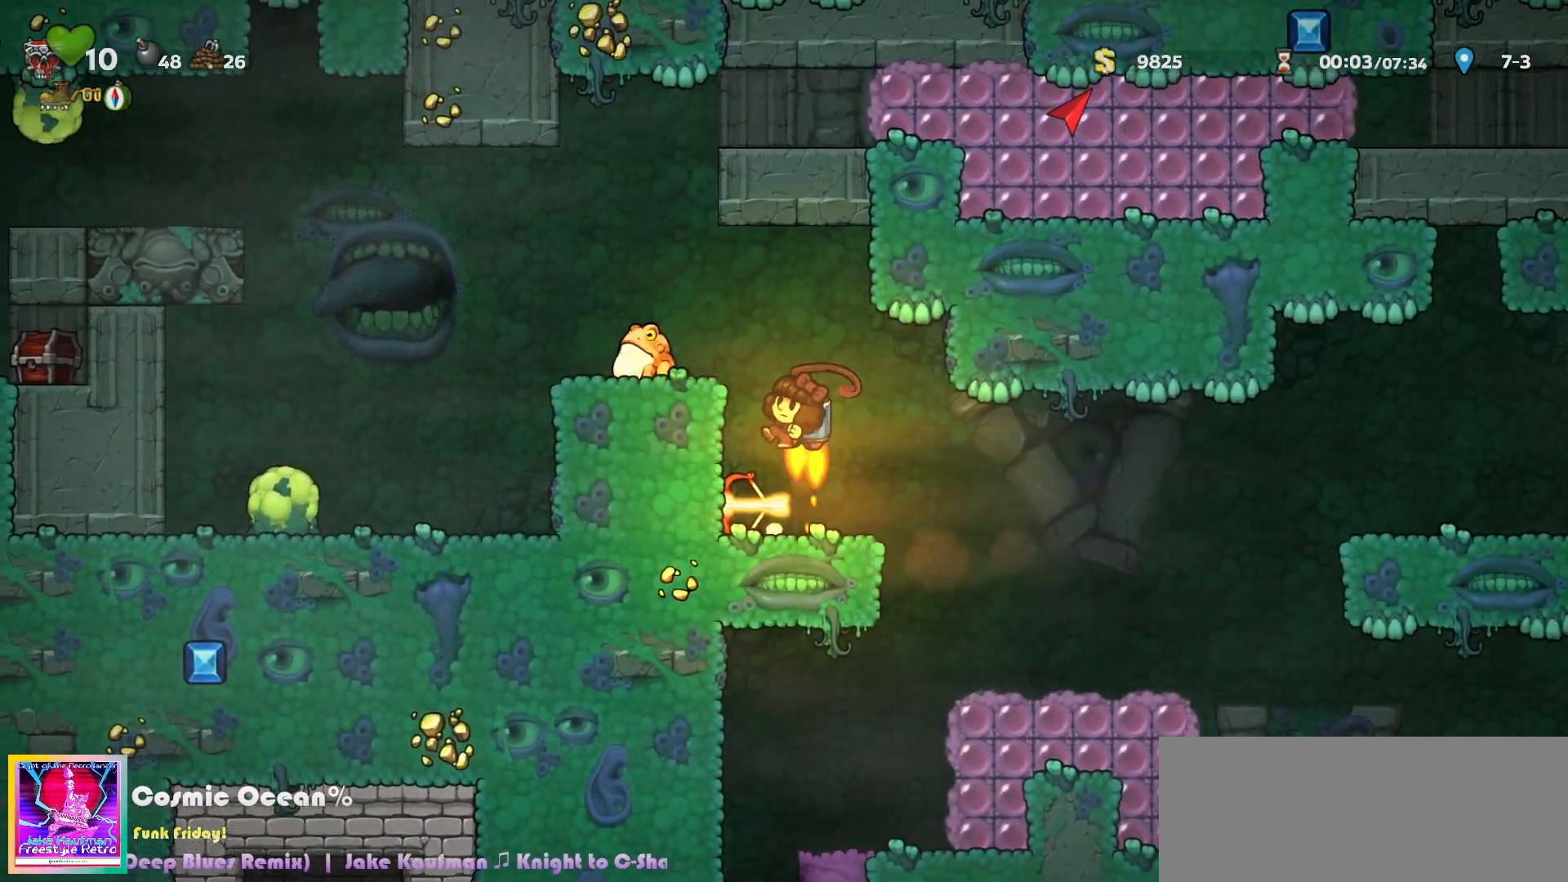
{"keys": ["c", "left"], "events": [[33, "a", "up"], [67, "c", "up"], [117, "left", "up"], [467, "left", "down"], [483, "c", "down"]]}
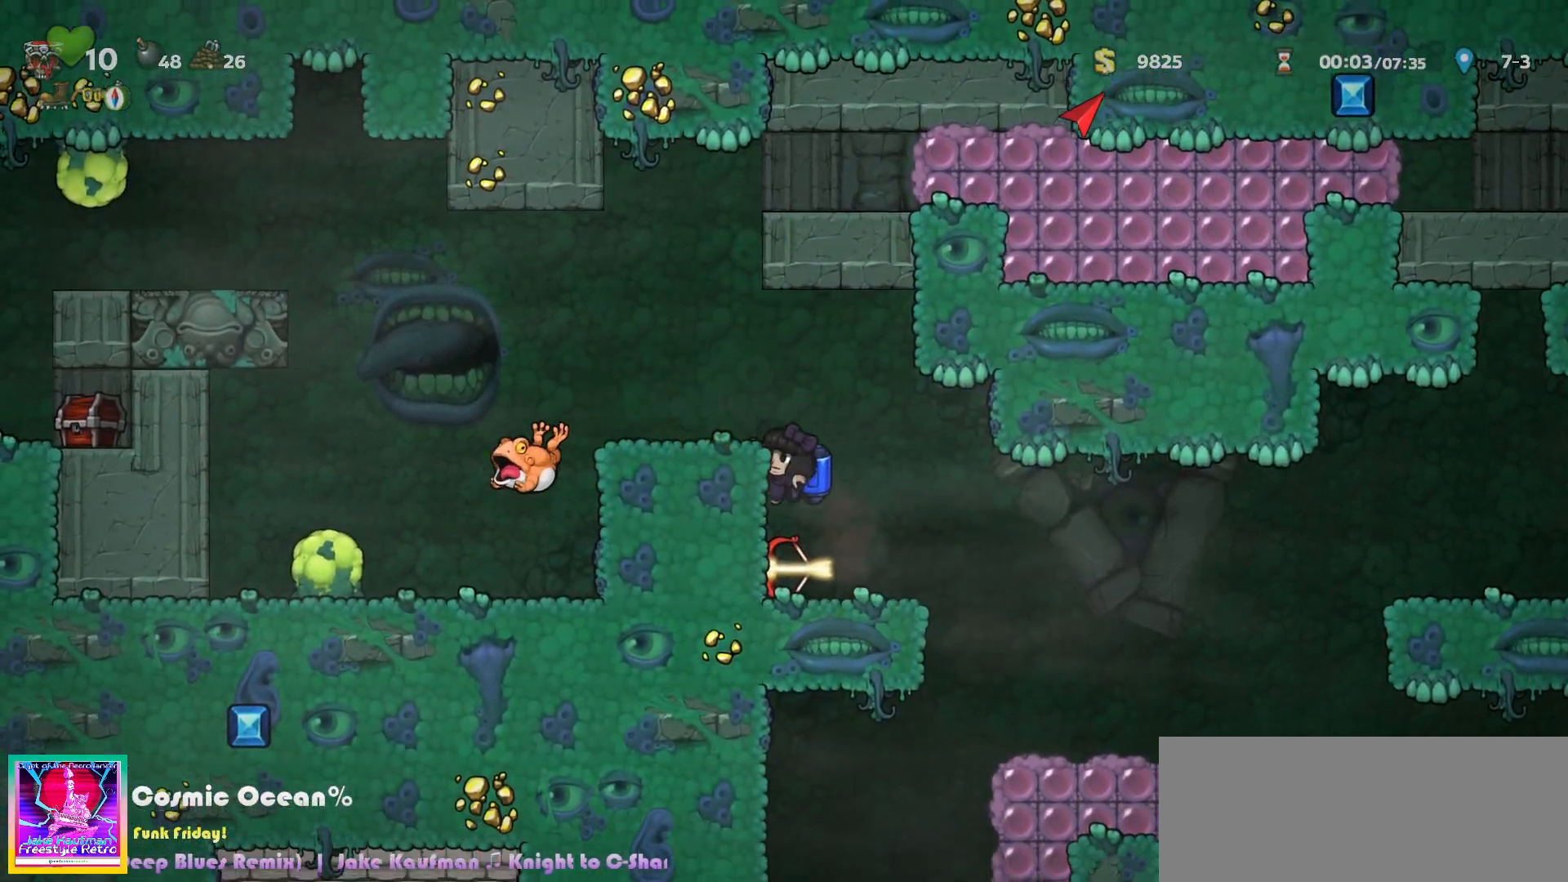
{"keys": ["left"], "events": [[167, "c", "up"]]}
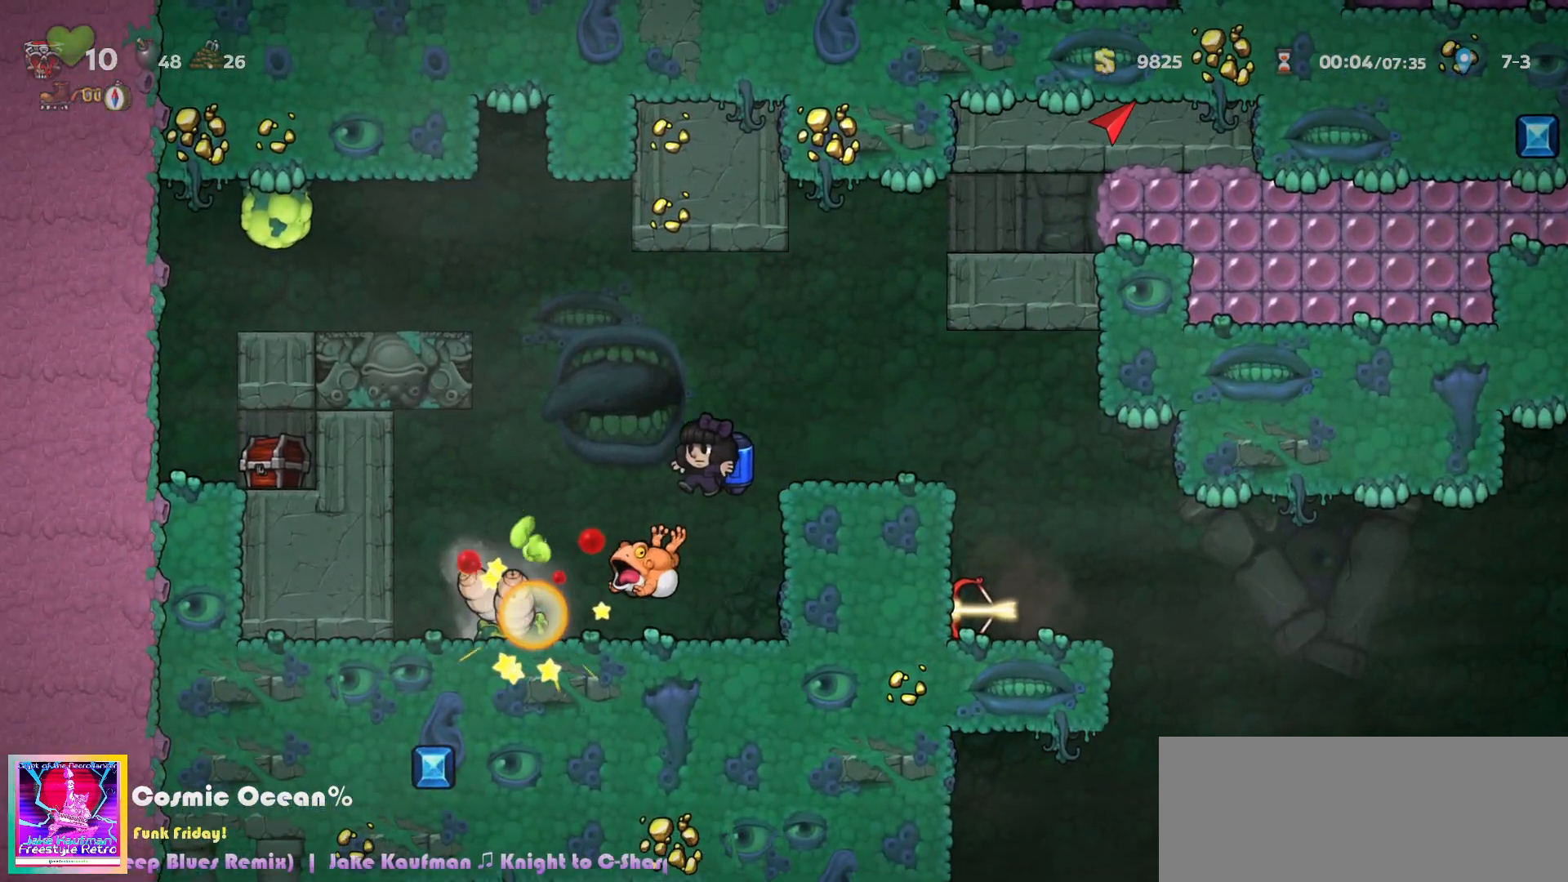
{"keys": ["right"], "events": [[17, "left", "up"], [217, "right", "down"], [317, "right", "up"], [433, "right", "down"]]}
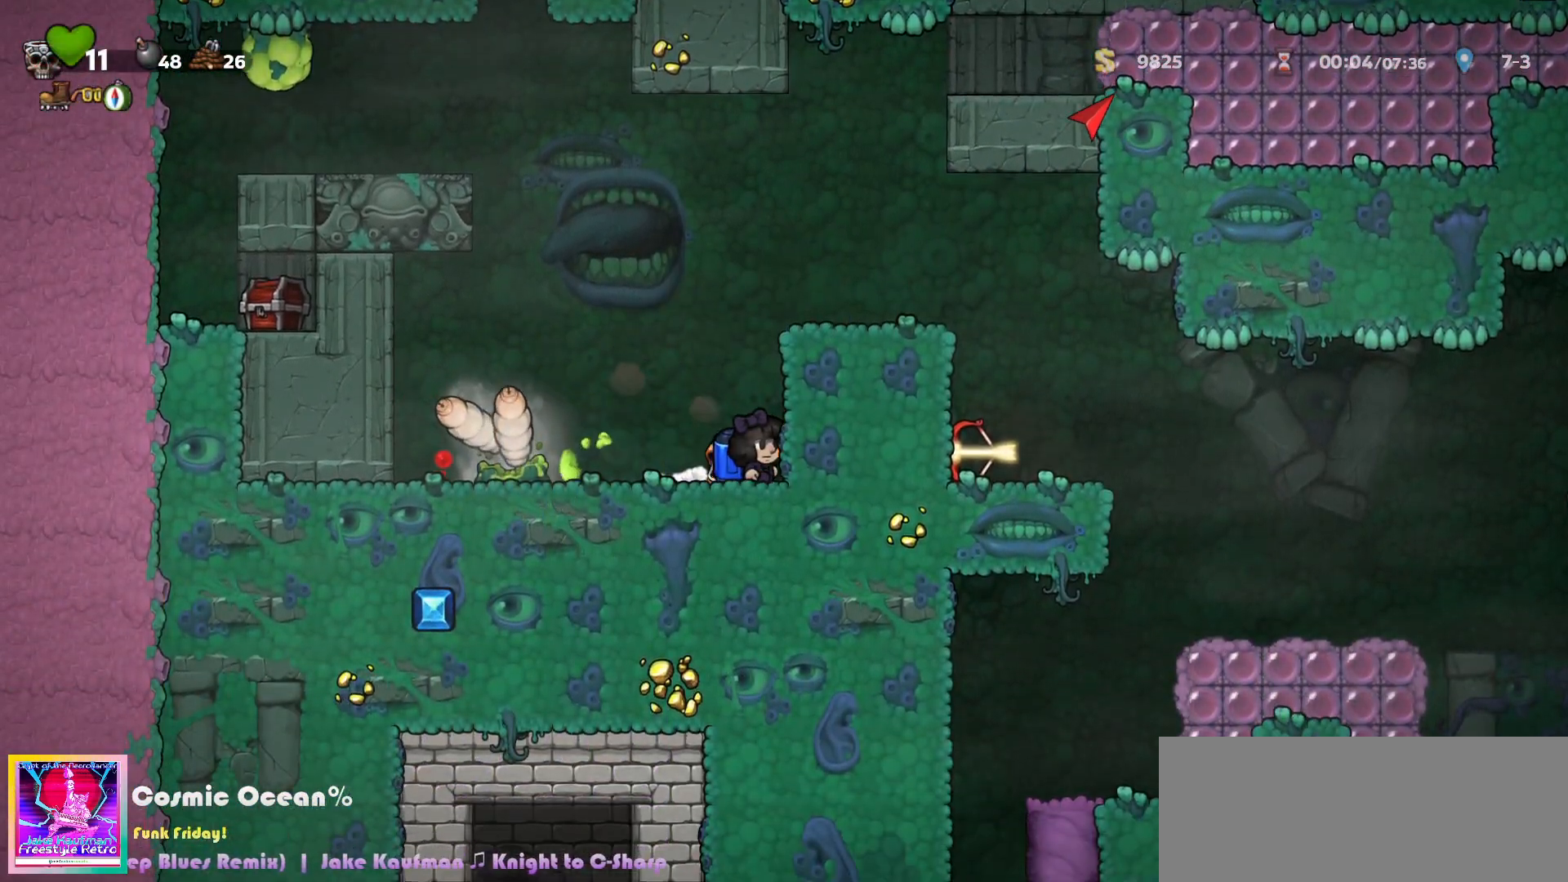
{"keys": ["c"], "events": [[33, "a", "down"], [33, "down", "down"], [83, "c", "down"], [83, "right", "up"], [117, "down", "up"], [133, "a", "up"], [183, "c", "up"], [250, "c", "down"]]}
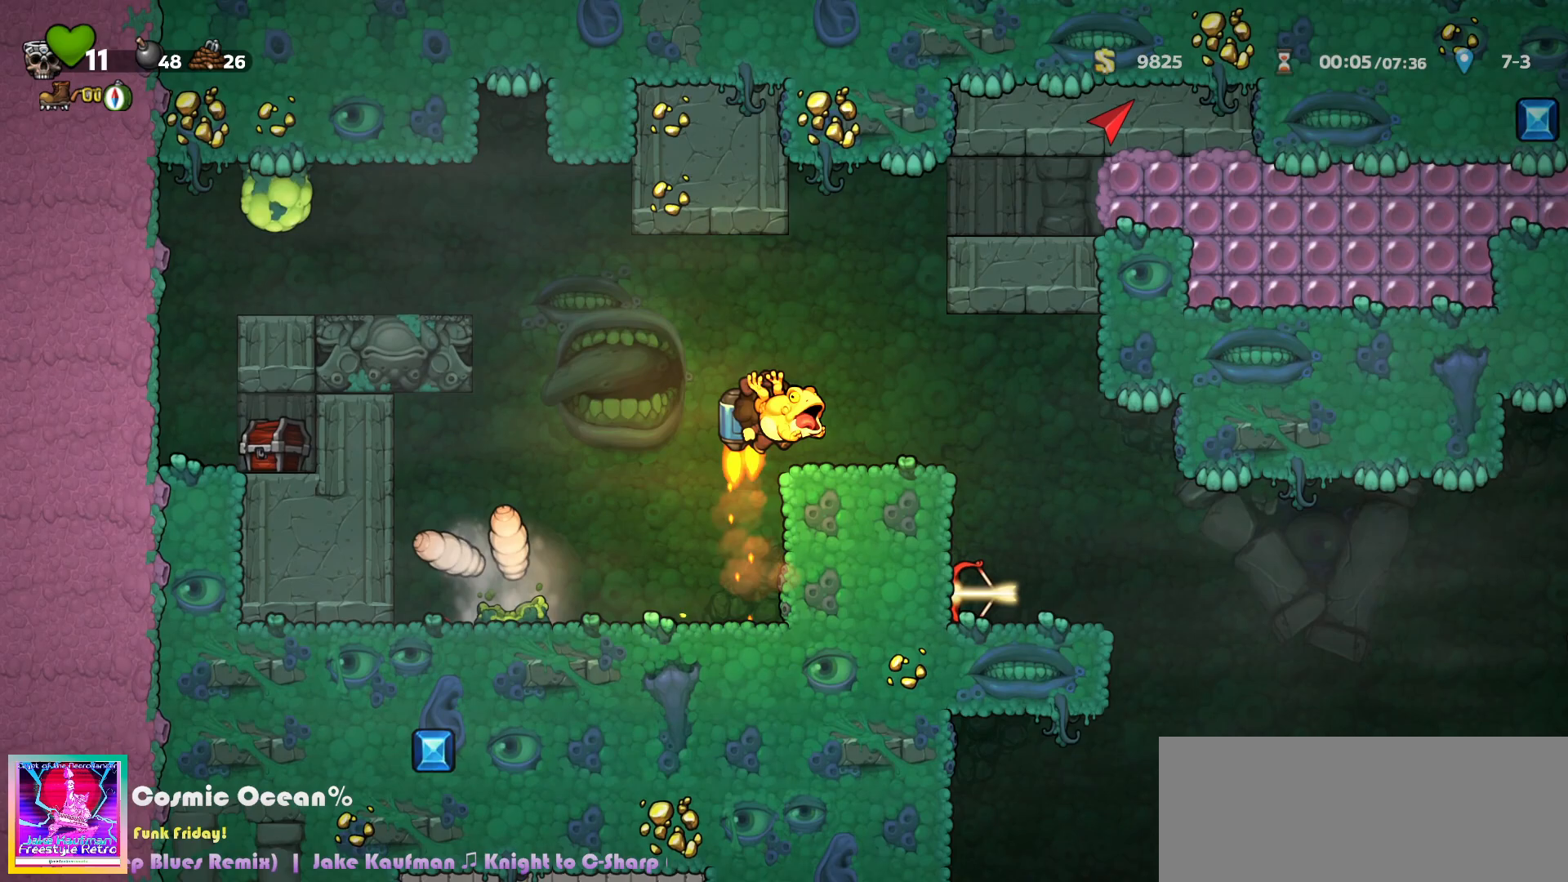
{"keys": ["right"], "events": [[33, "right", "down"], [200, "right", "up"], [450, "right", "down"], [500, "c", "up"]]}
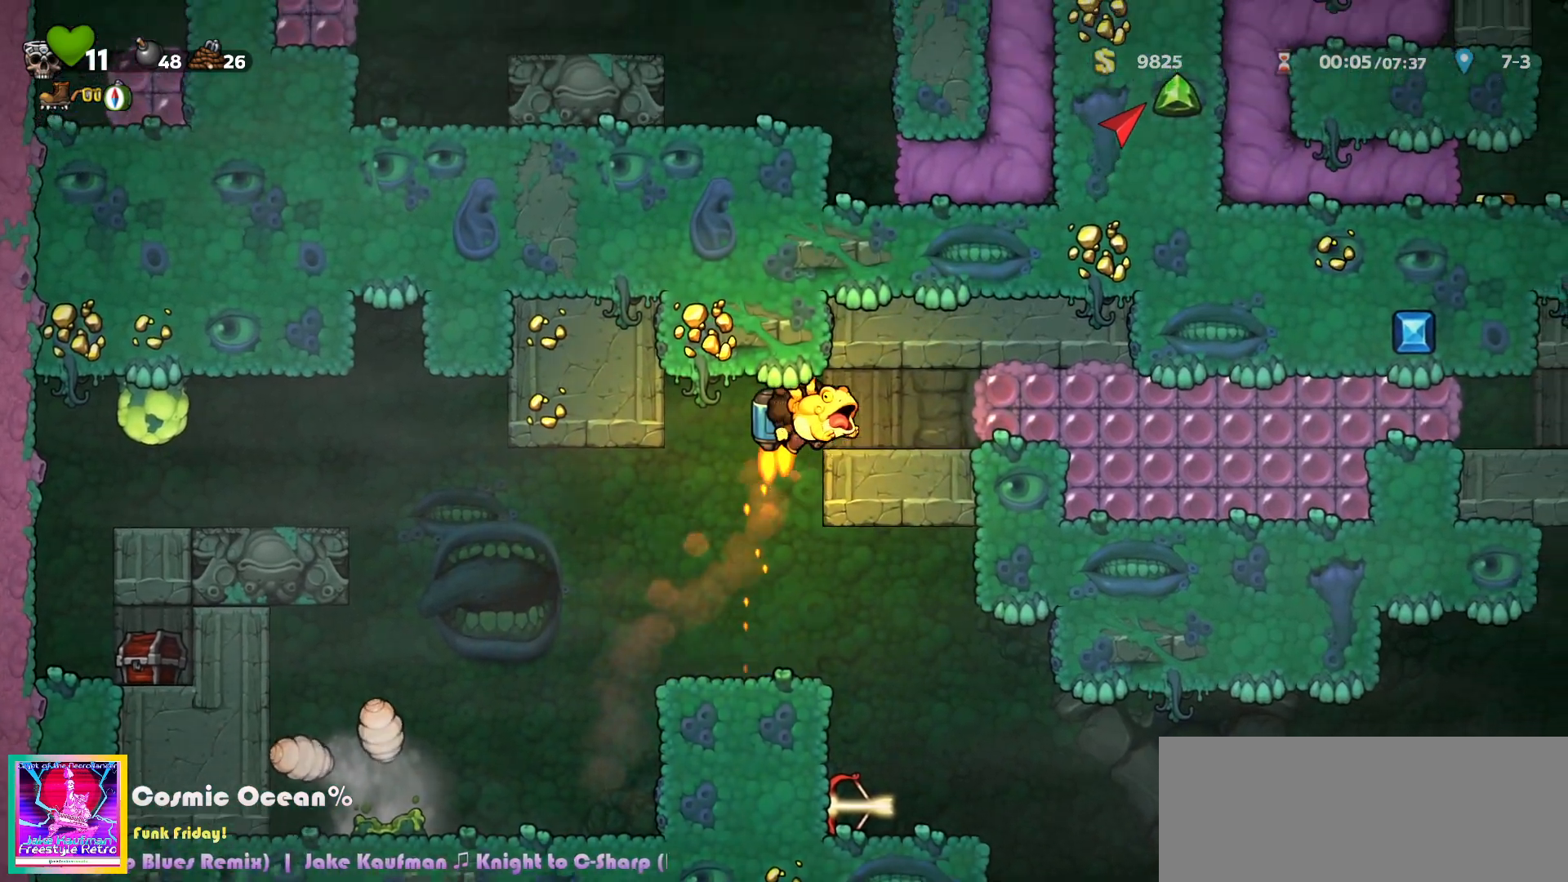
{"keys": ["left"], "events": [[83, "right", "up"], [200, "down", "down"], [317, "a", "down"], [333, "left", "down"], [350, "down", "up"], [383, "a", "up"]]}